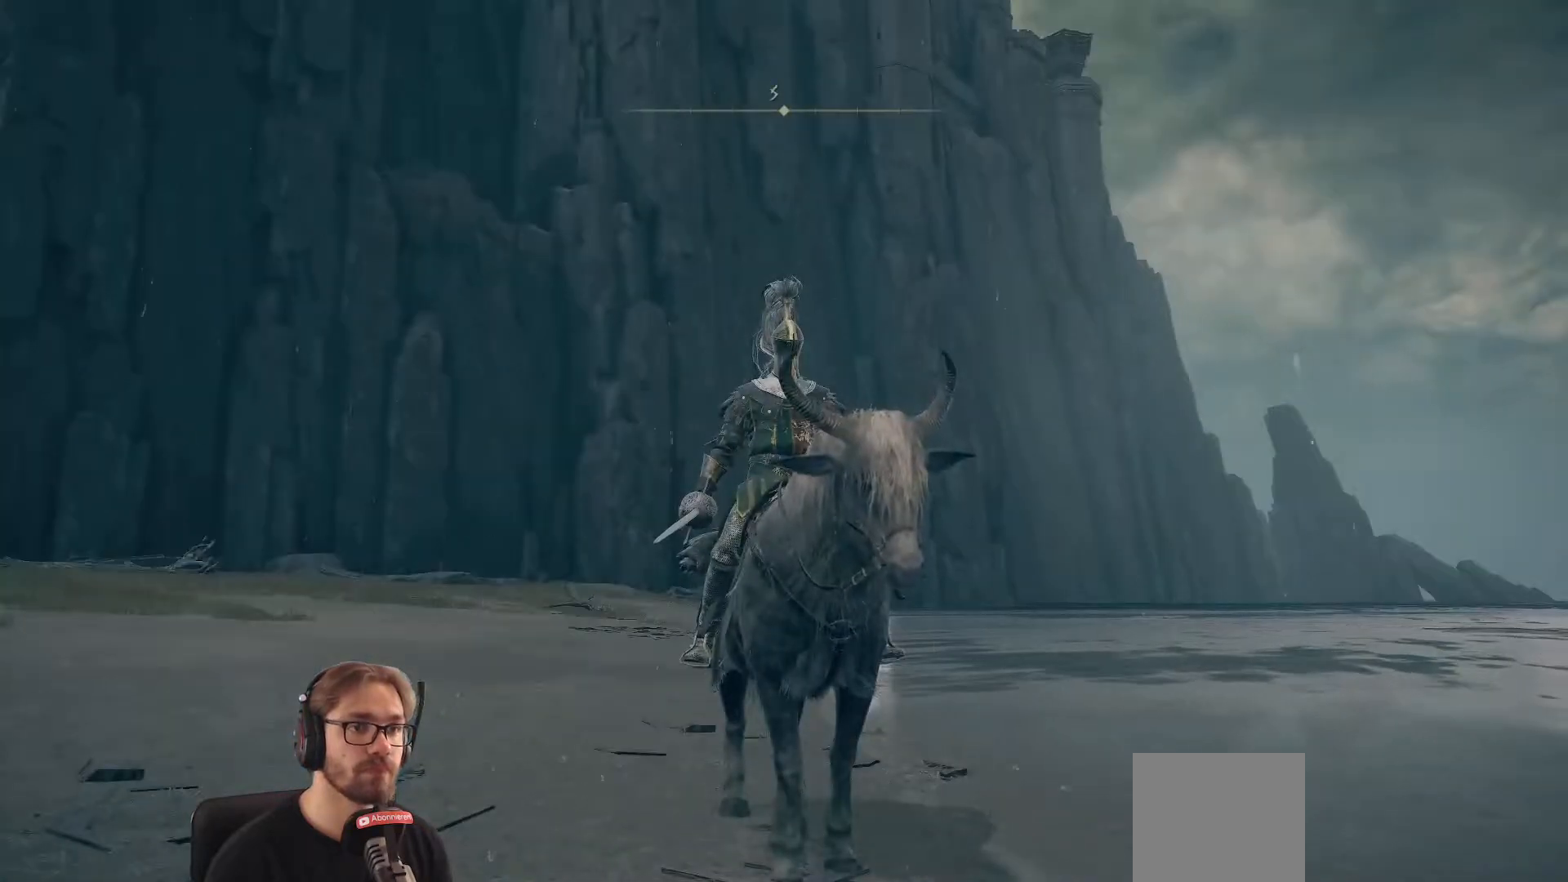
Gameplay with a controller (Xbox layout); each line is a JSON object with the inputs held at the frame after it. "events" lists button and stick changes between this image and that frame as [ms after this image, input, new state], when the widget could be followed in between.
{"buttons": [], "left_stick": "center", "right_stick": "up", "events": [[333, "right_stick", "up"]]}
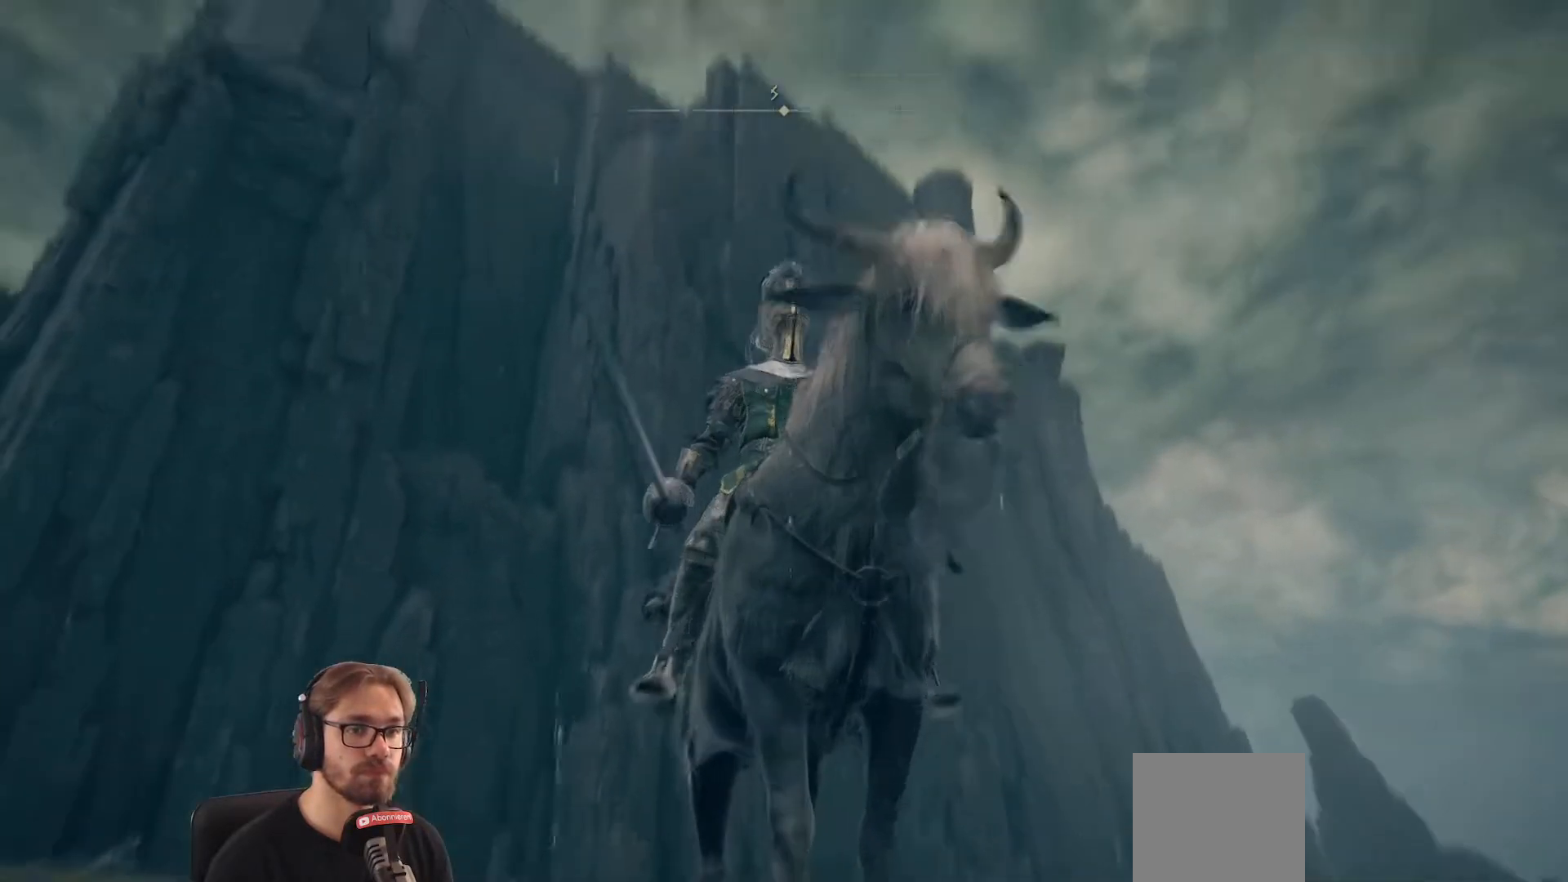
{"buttons": [], "left_stick": "center", "right_stick": "center", "events": [[17, "right_stick", "center"]]}
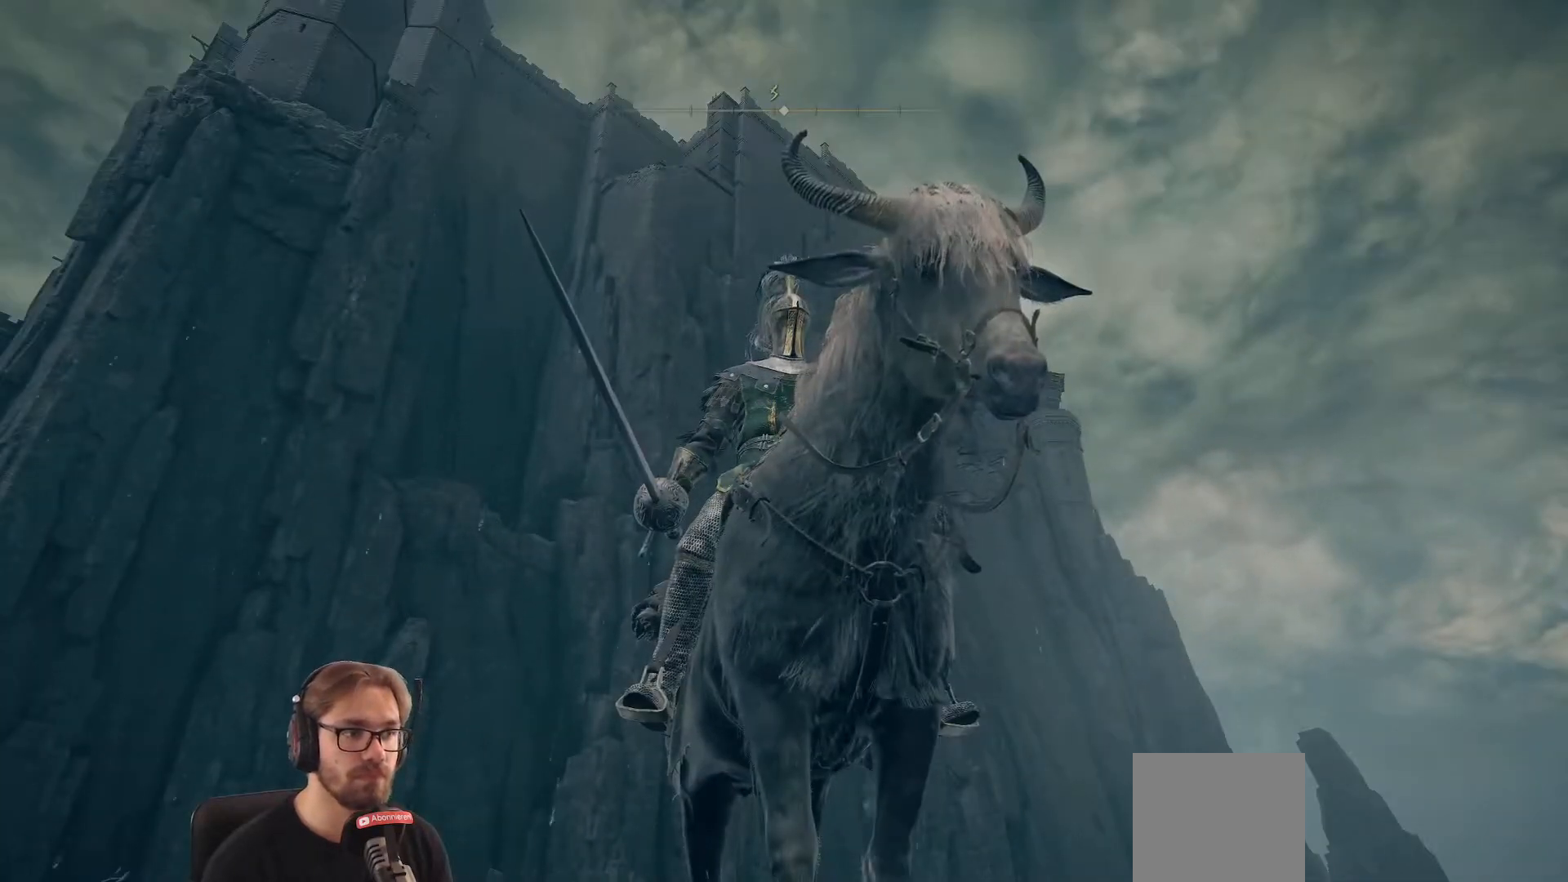
{"buttons": [], "left_stick": "center", "right_stick": "center", "events": []}
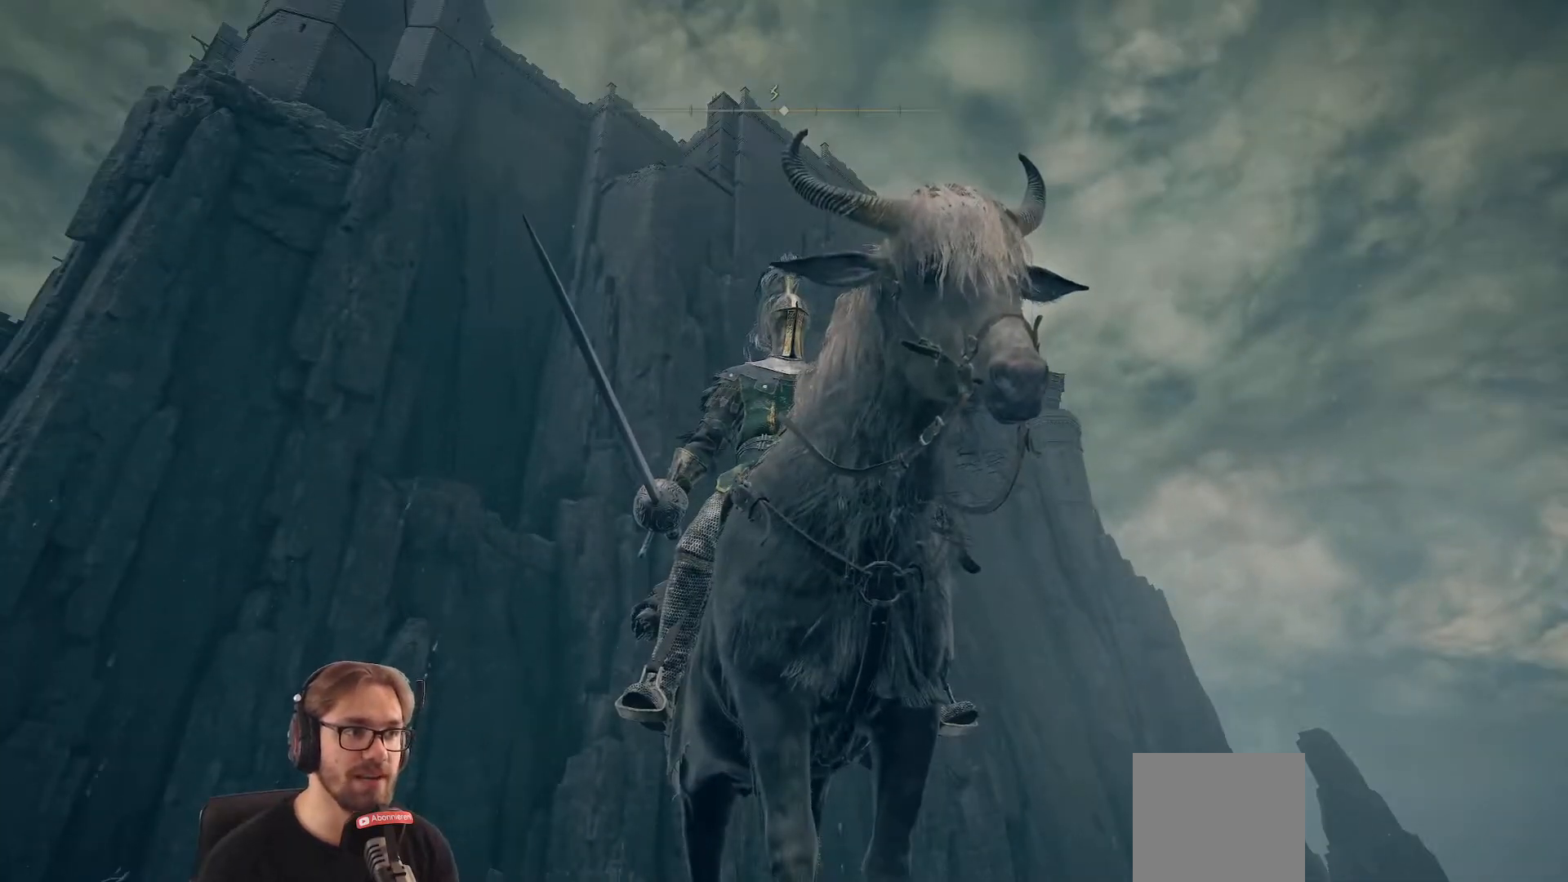
{"buttons": [], "left_stick": "center", "right_stick": "center", "events": [[133, "right_stick", "down-left"], [267, "right_stick", "center"]]}
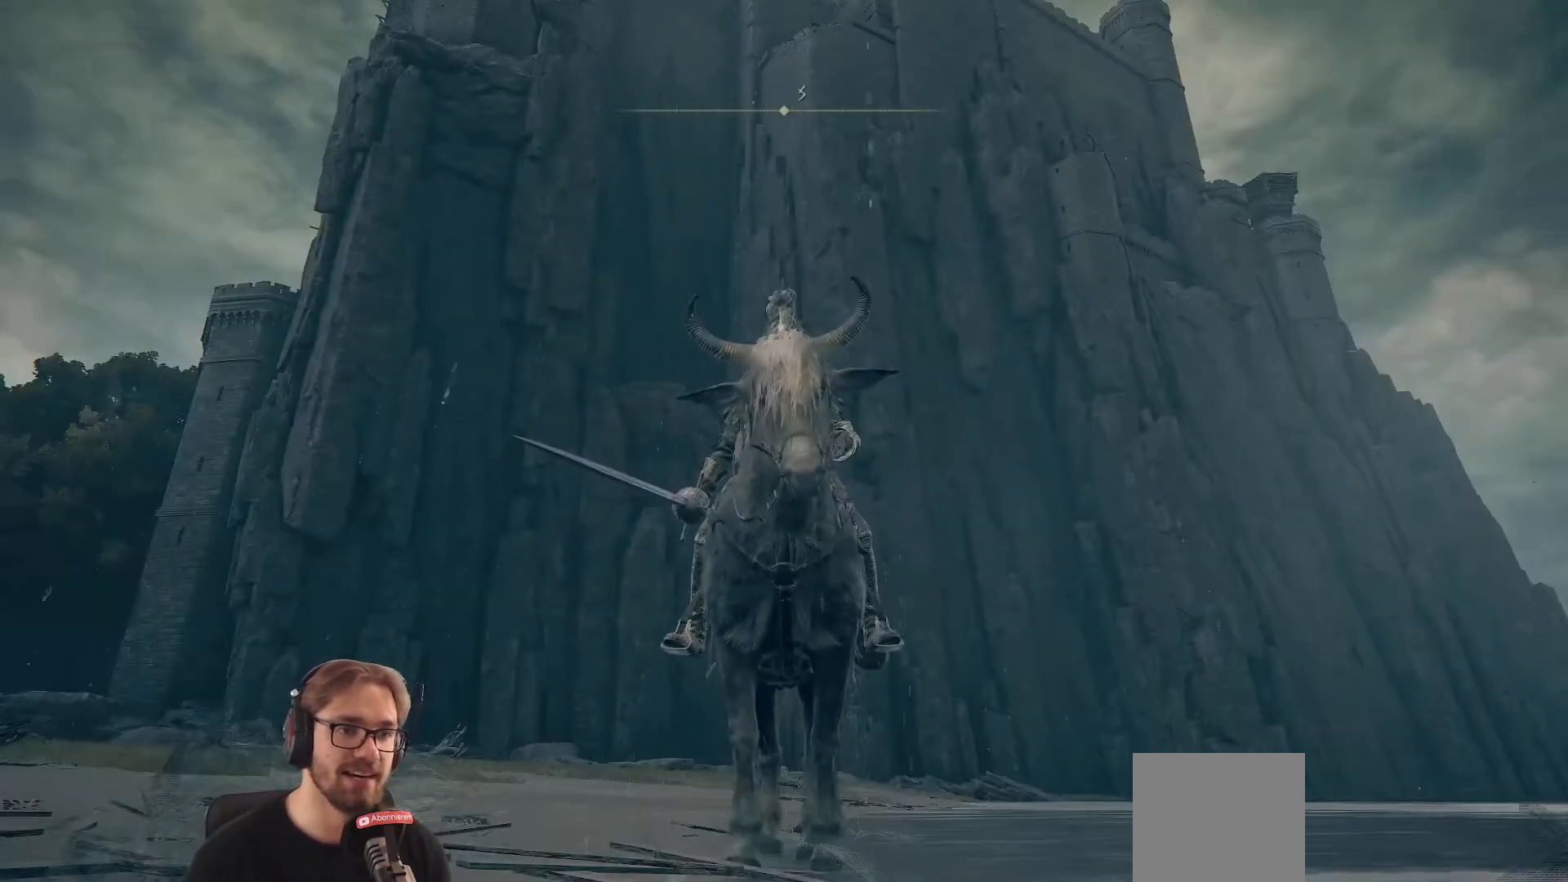
{"buttons": [], "left_stick": "center", "right_stick": "center", "events": []}
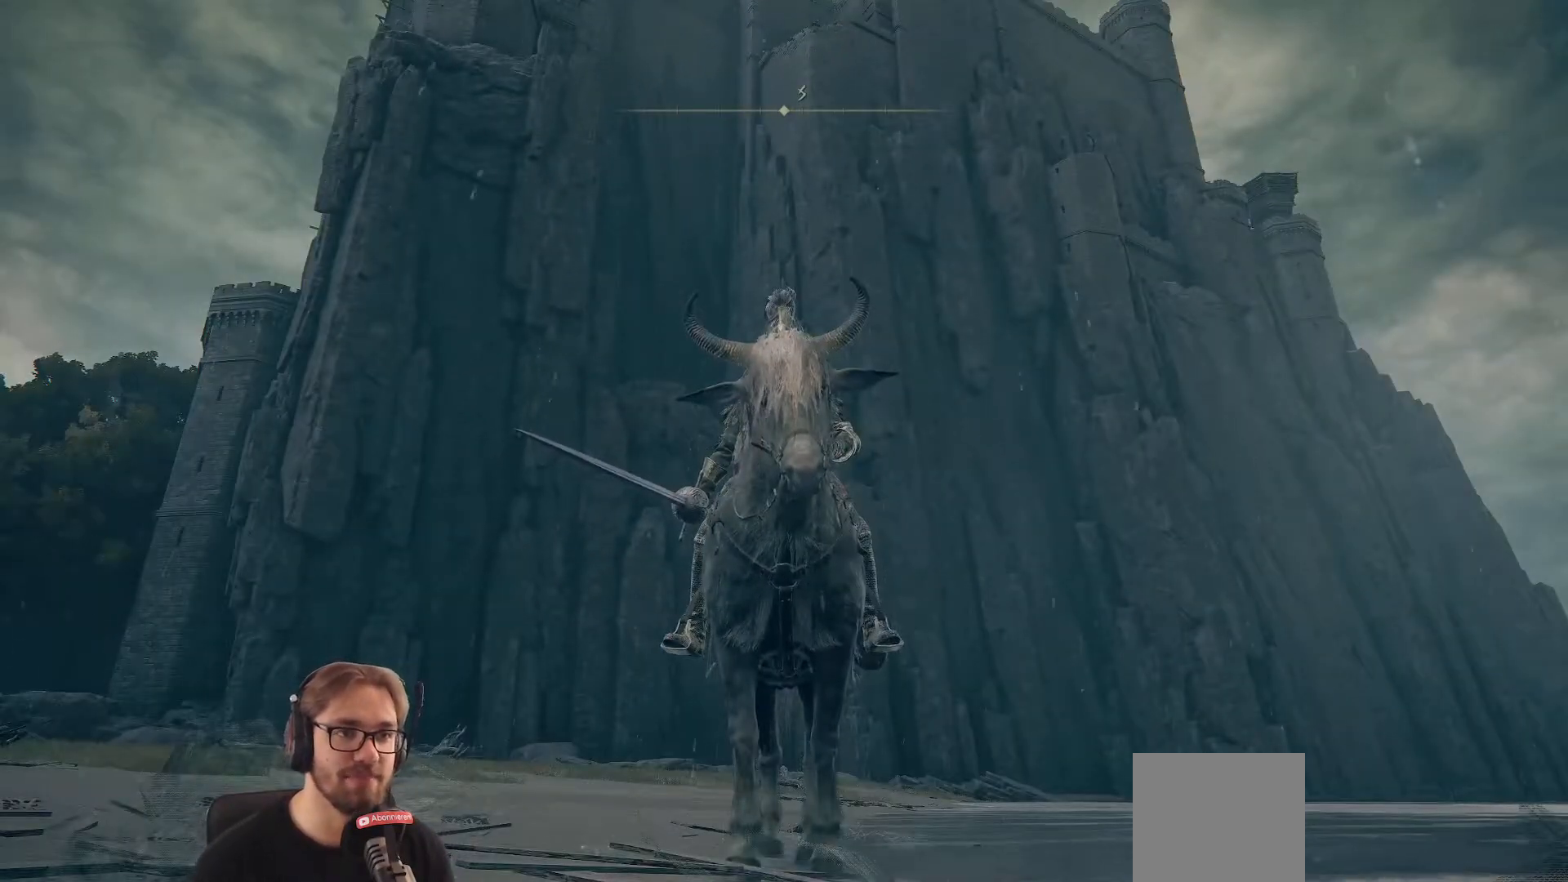
{"buttons": [], "left_stick": "center", "right_stick": "center", "events": []}
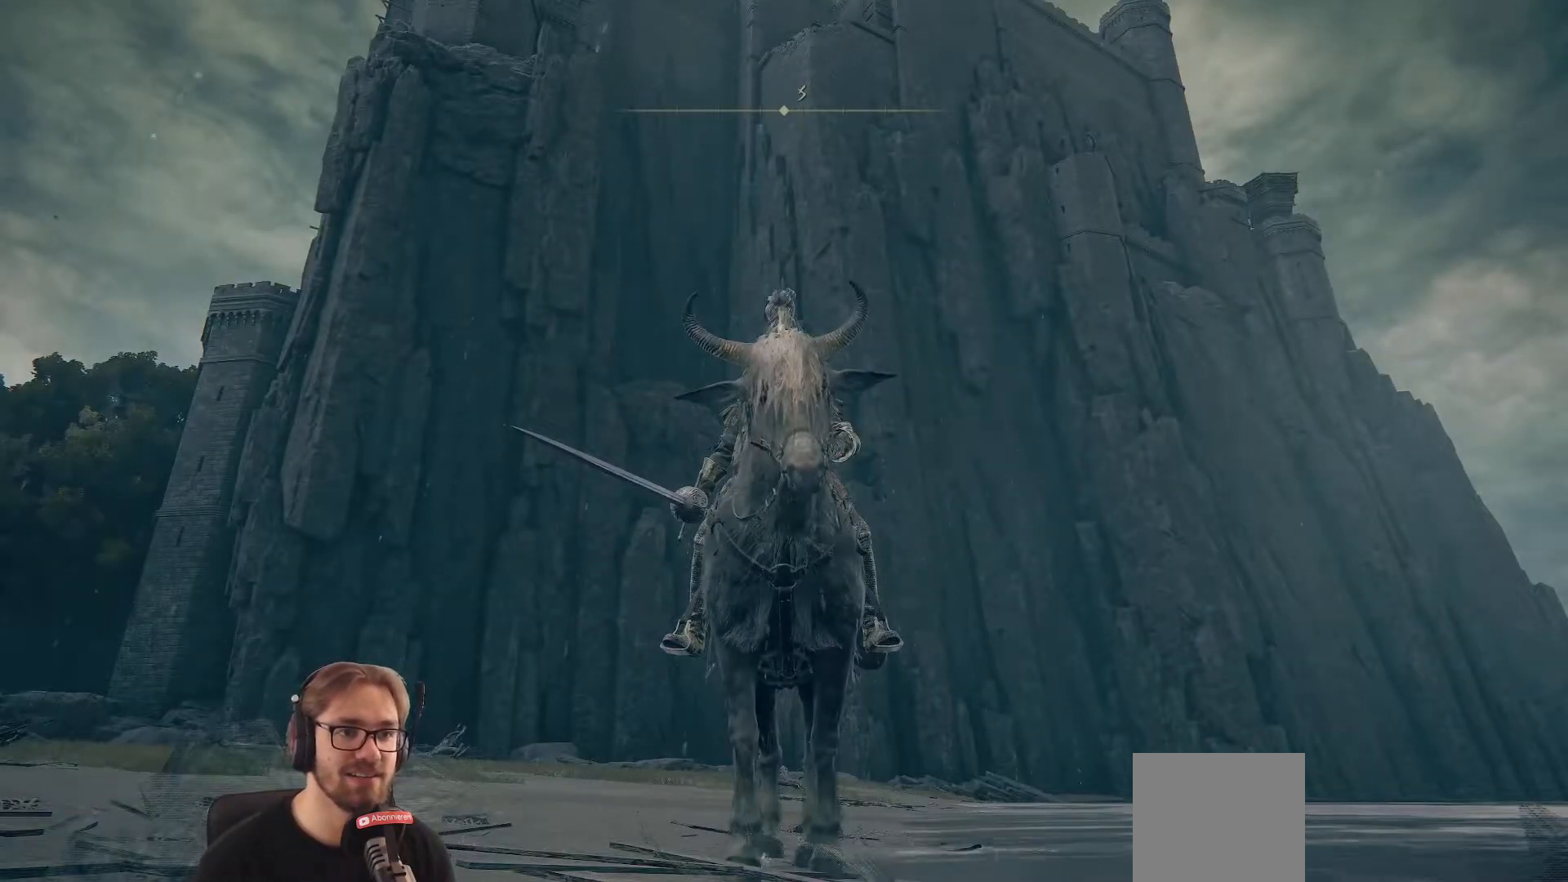
{"buttons": [], "left_stick": "center", "right_stick": "right", "events": [[333, "right_stick", "right"]]}
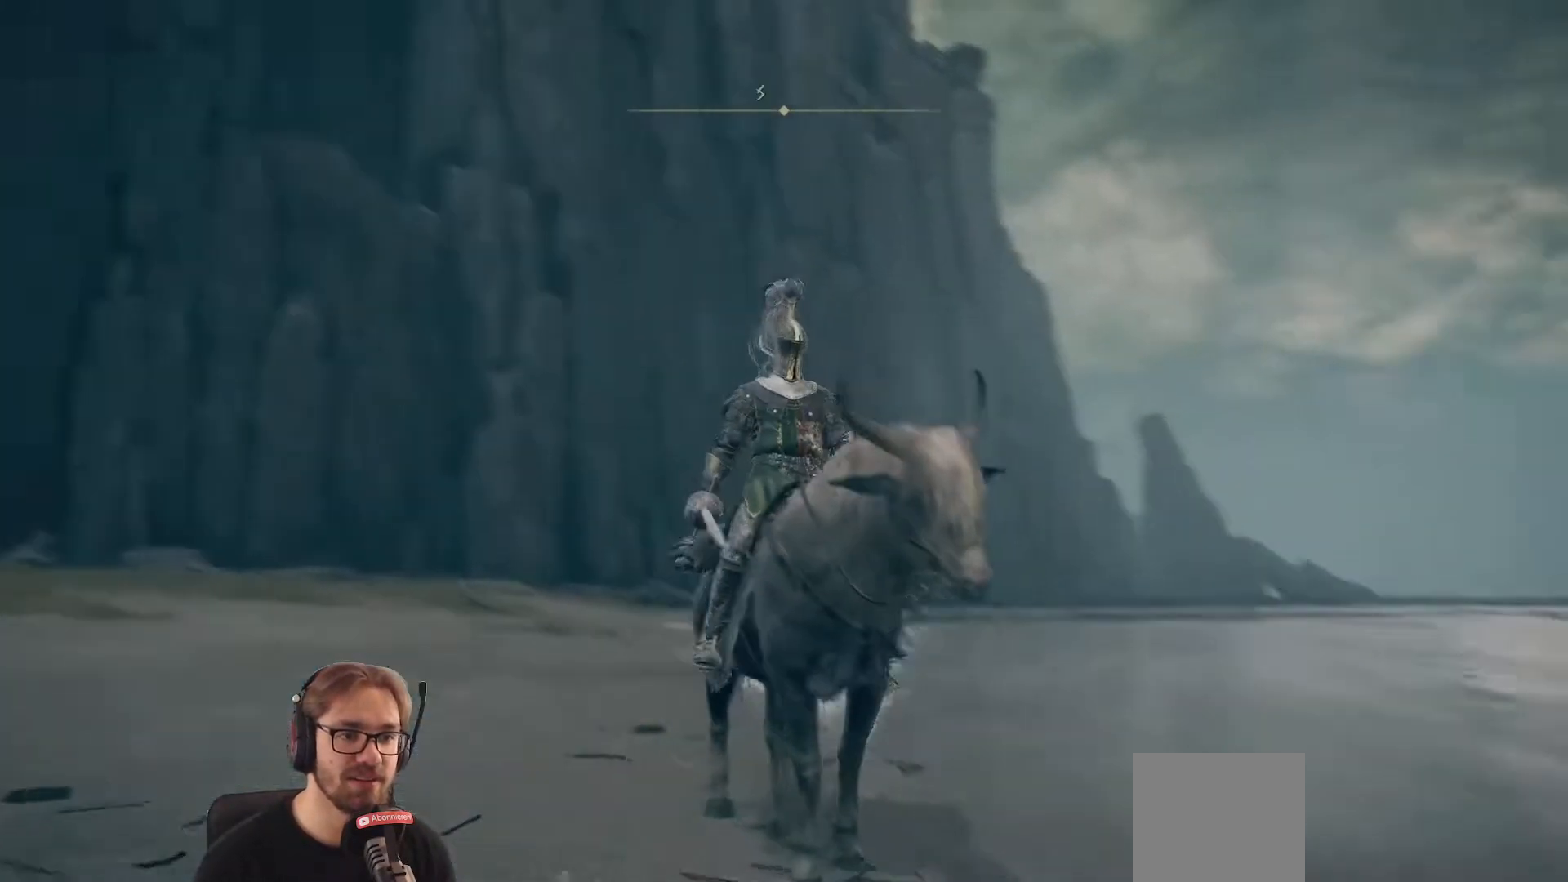
{"buttons": [], "left_stick": "center", "right_stick": "up-left", "events": [[33, "right_stick", "center"], [300, "right_stick", "up-left"]]}
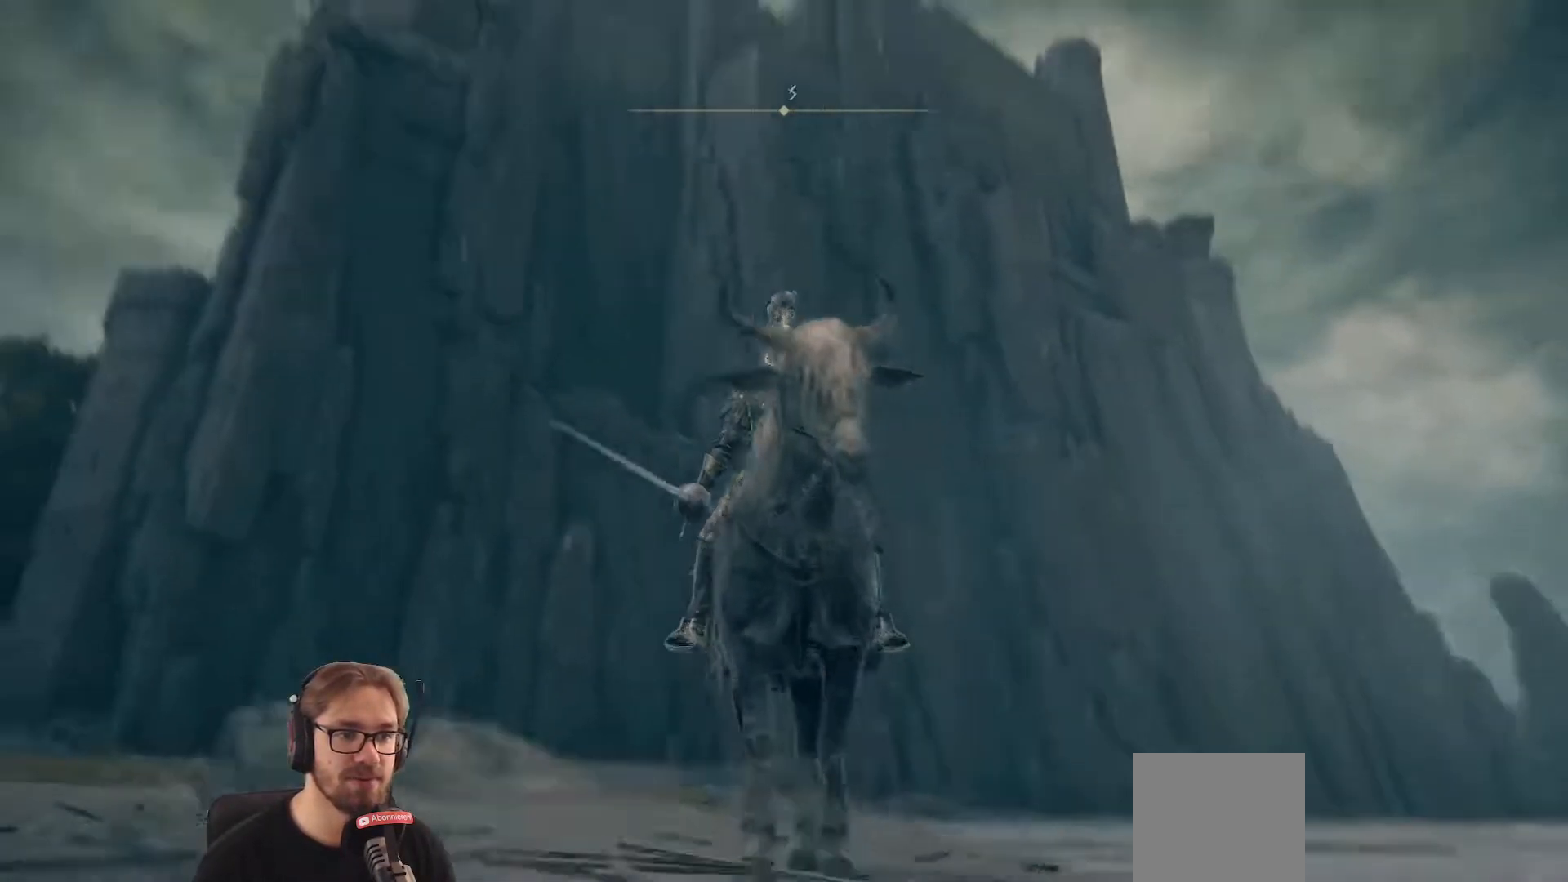
{"buttons": [], "left_stick": "center", "right_stick": "center", "events": [[67, "right_stick", "center"]]}
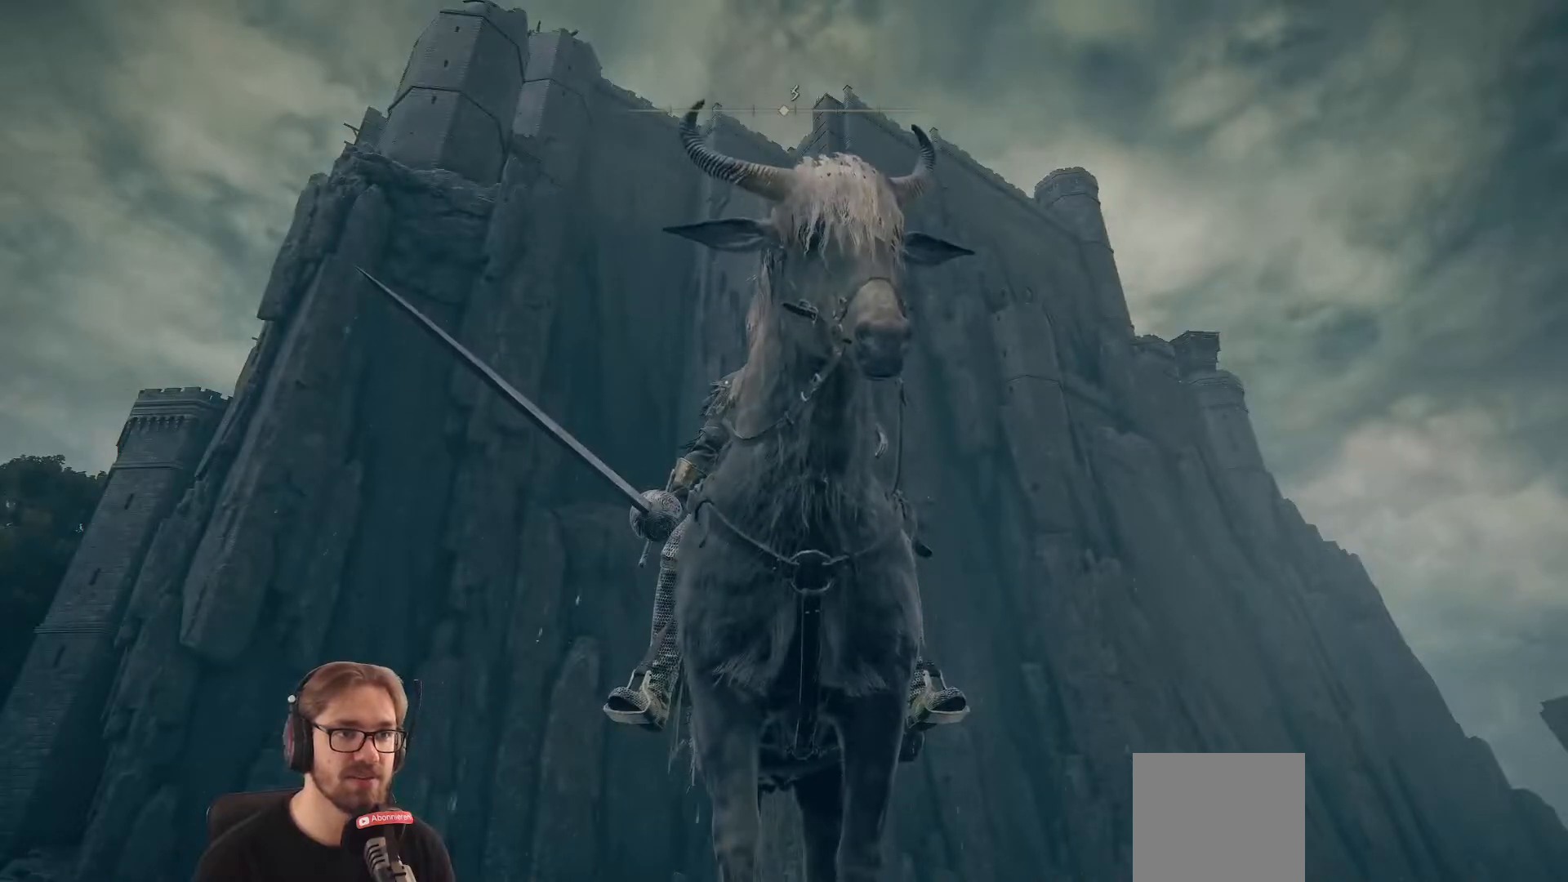
{"buttons": [], "left_stick": "center", "right_stick": "down-left", "events": [[233, "right_stick", "left"], [500, "right_stick", "down-left"]]}
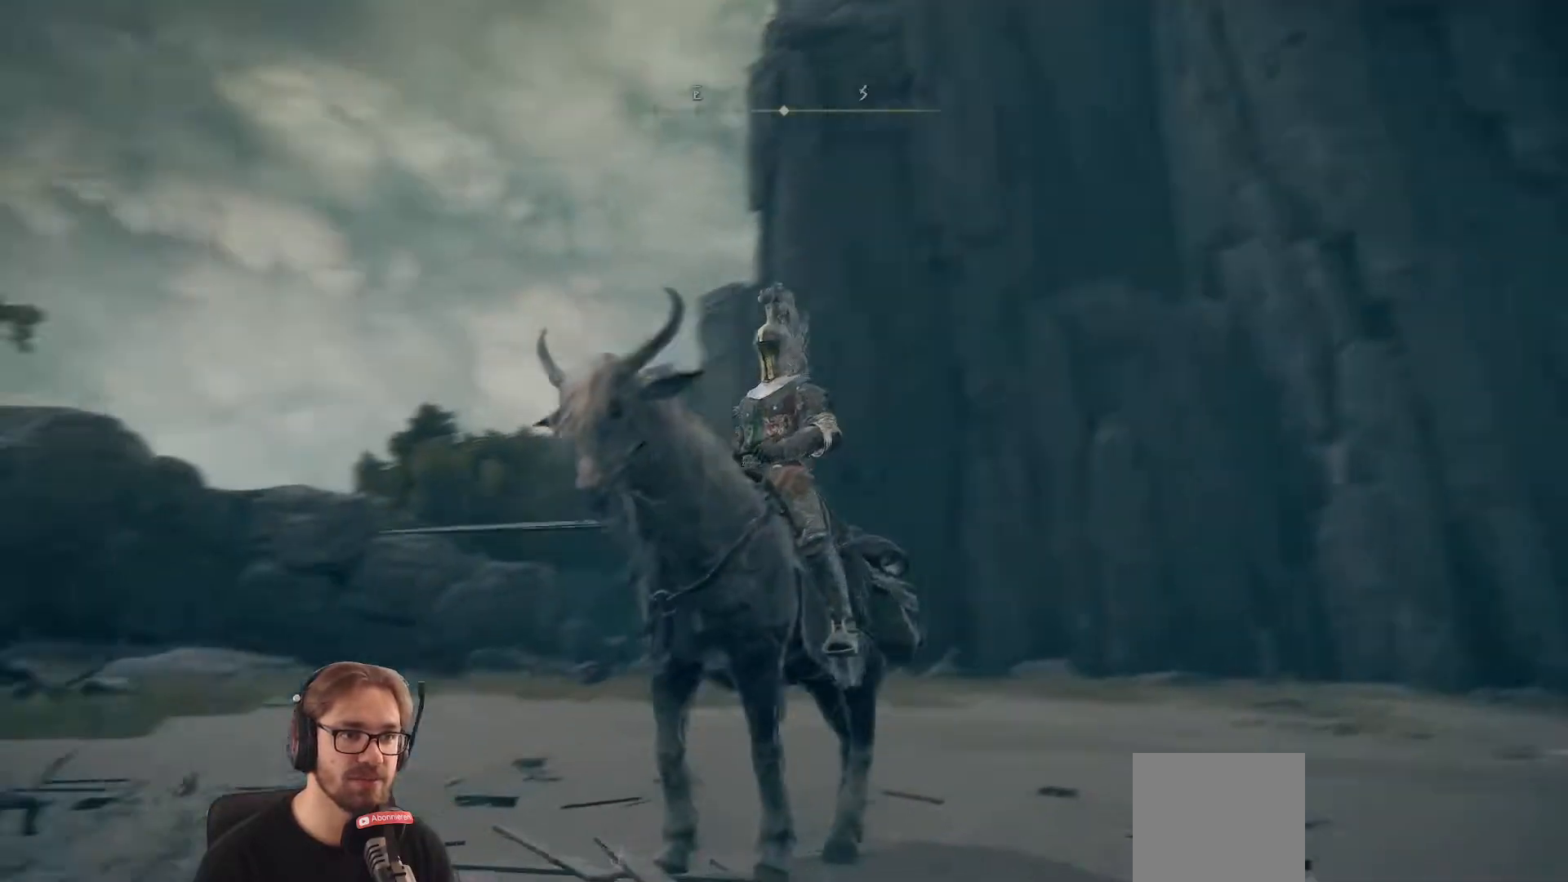
{"buttons": [], "left_stick": "up-left", "right_stick": "down-left", "events": [[333, "left_stick", "up-left"]]}
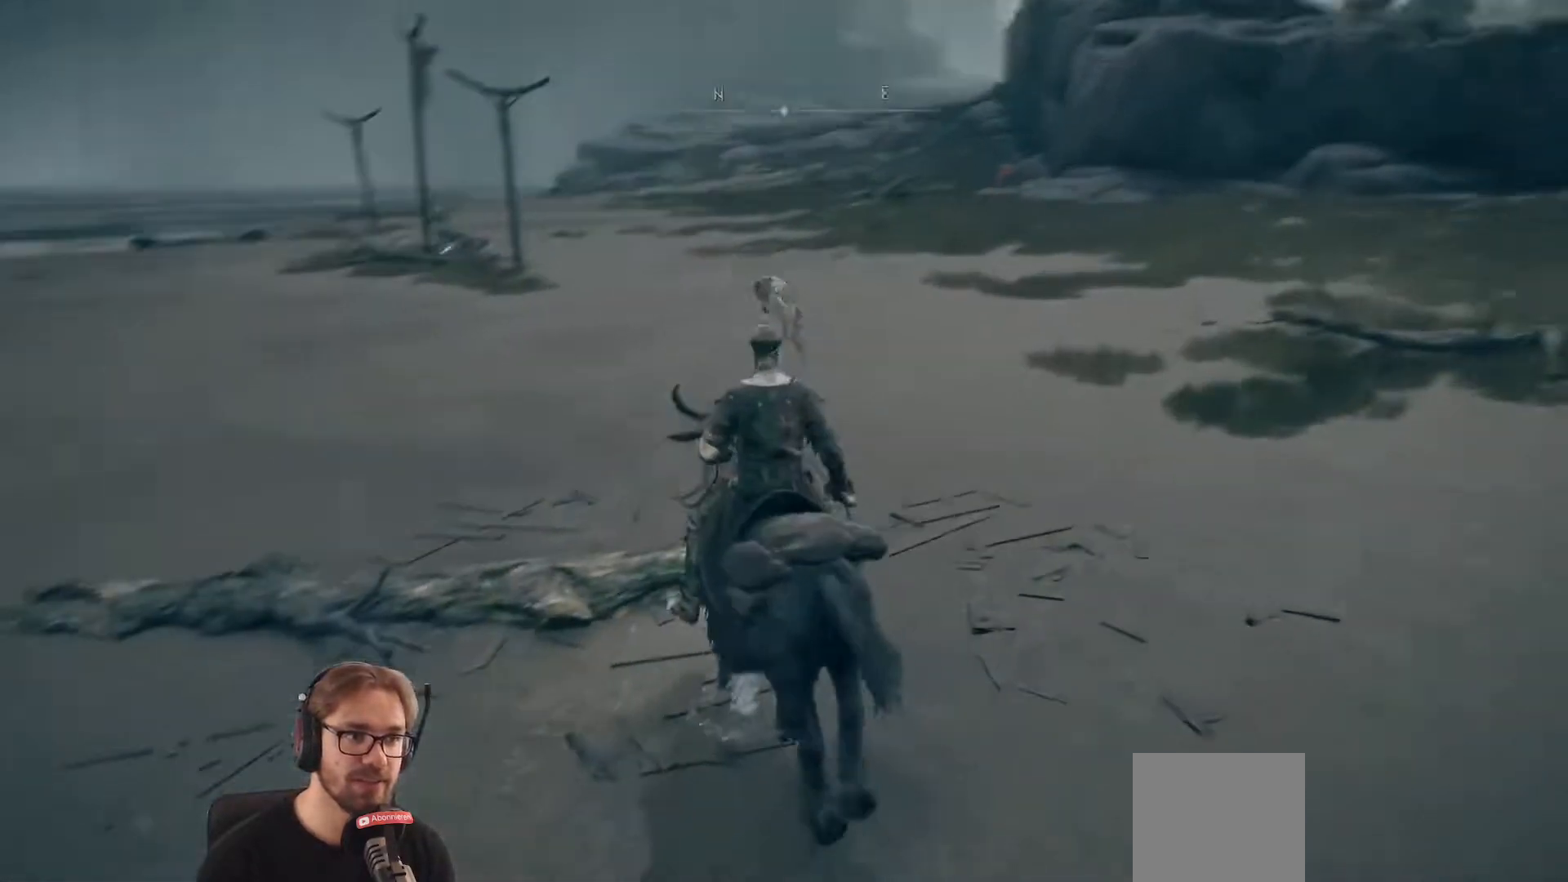
{"buttons": [], "left_stick": "up-left", "right_stick": "left", "events": [[50, "right_stick", "center"], [400, "right_stick", "left"]]}
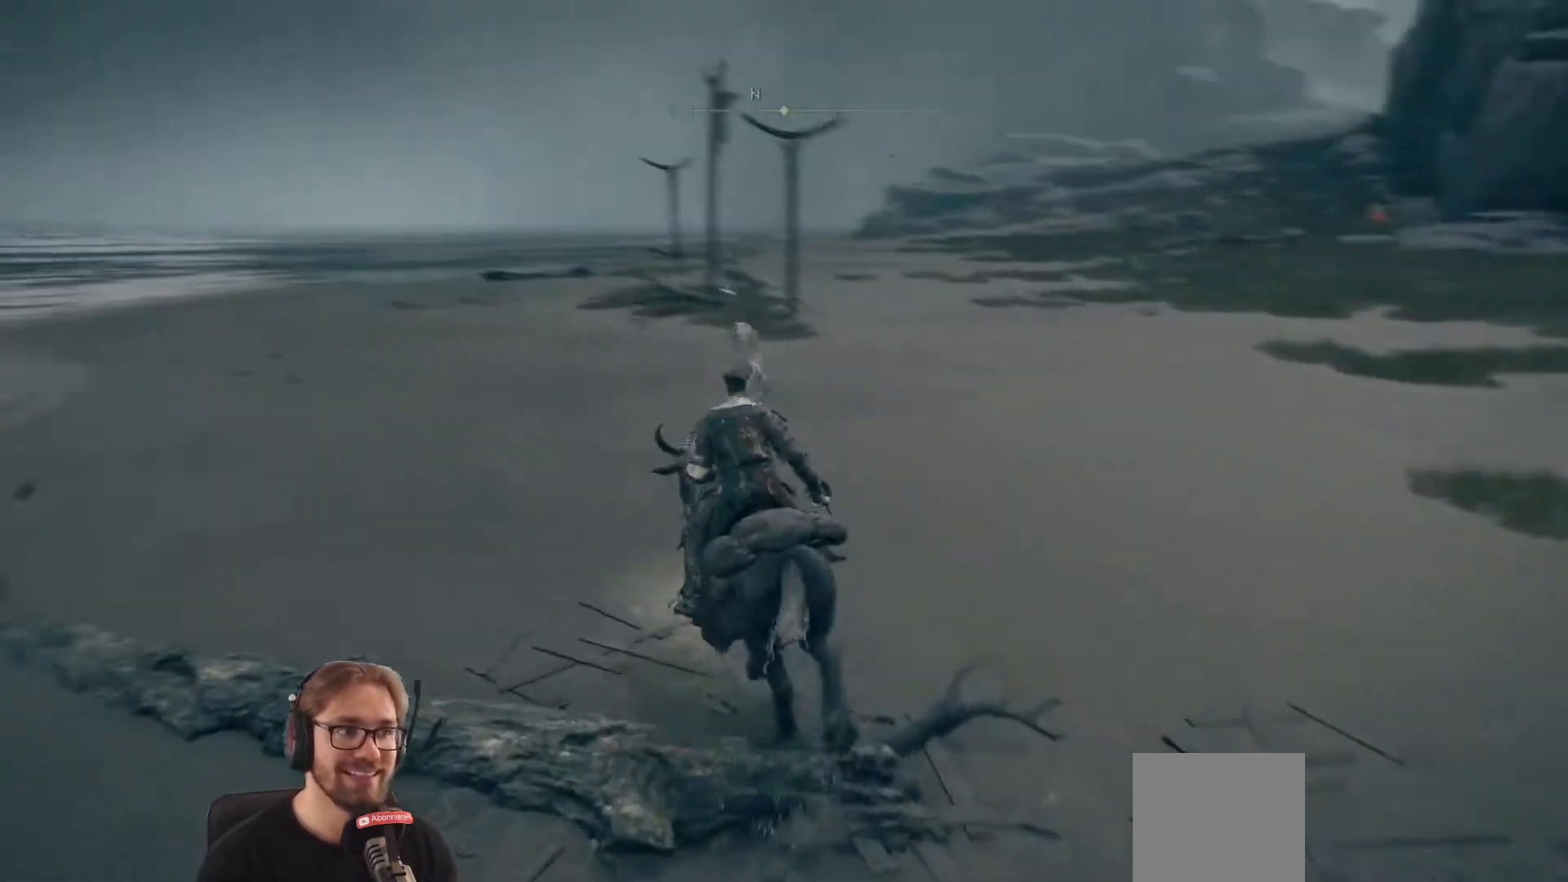
{"buttons": [], "left_stick": "up", "right_stick": "center", "events": [[17, "left_stick", "up"], [50, "right_stick", "center"]]}
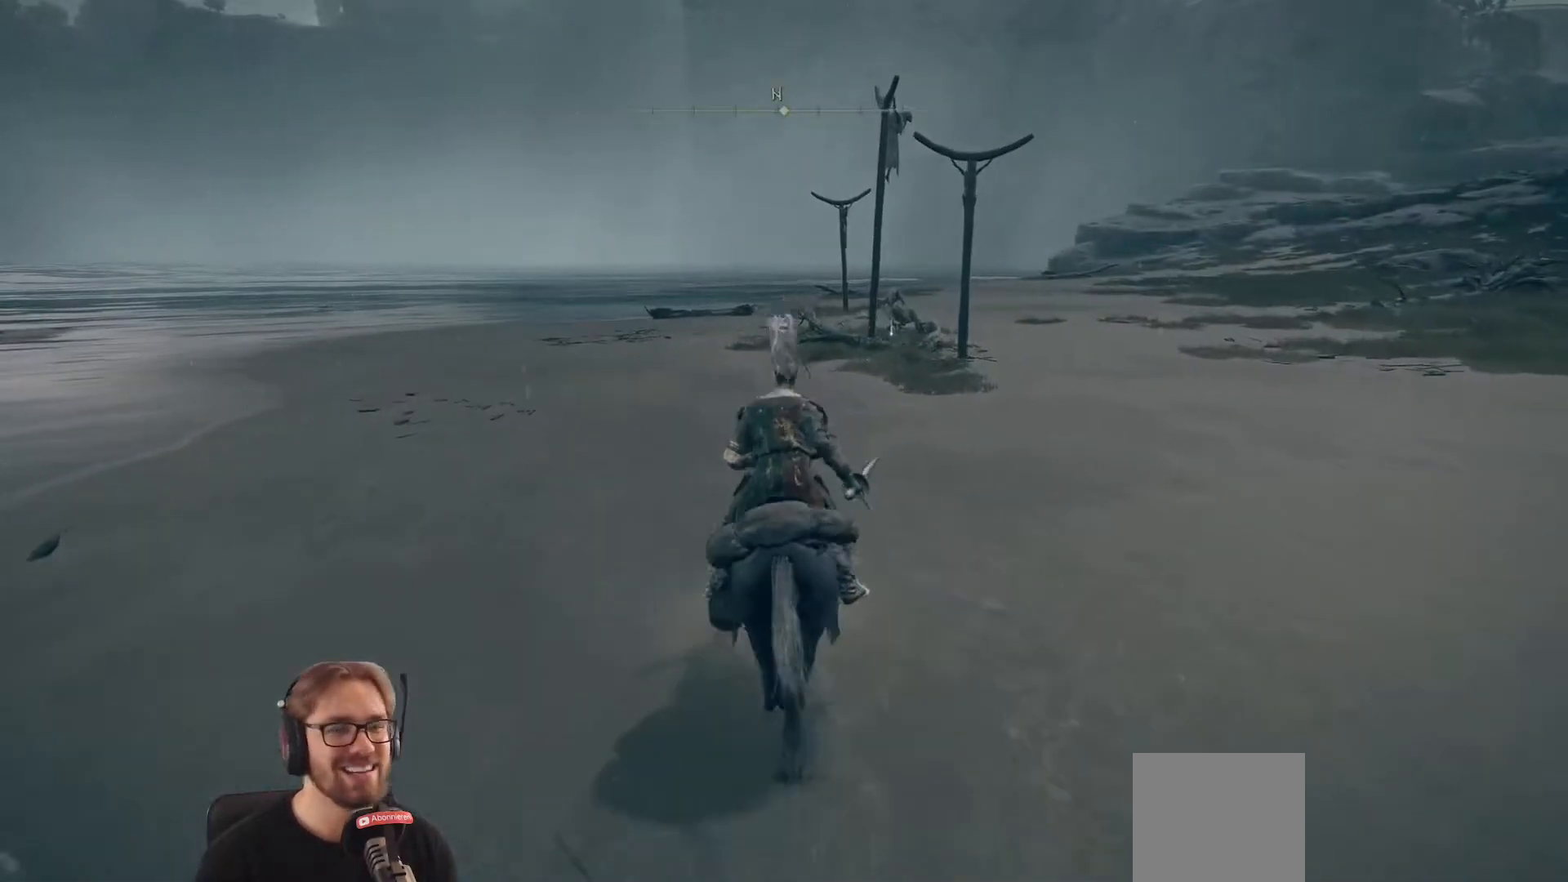
{"buttons": [], "left_stick": "up", "right_stick": "down", "events": [[483, "right_stick", "down"]]}
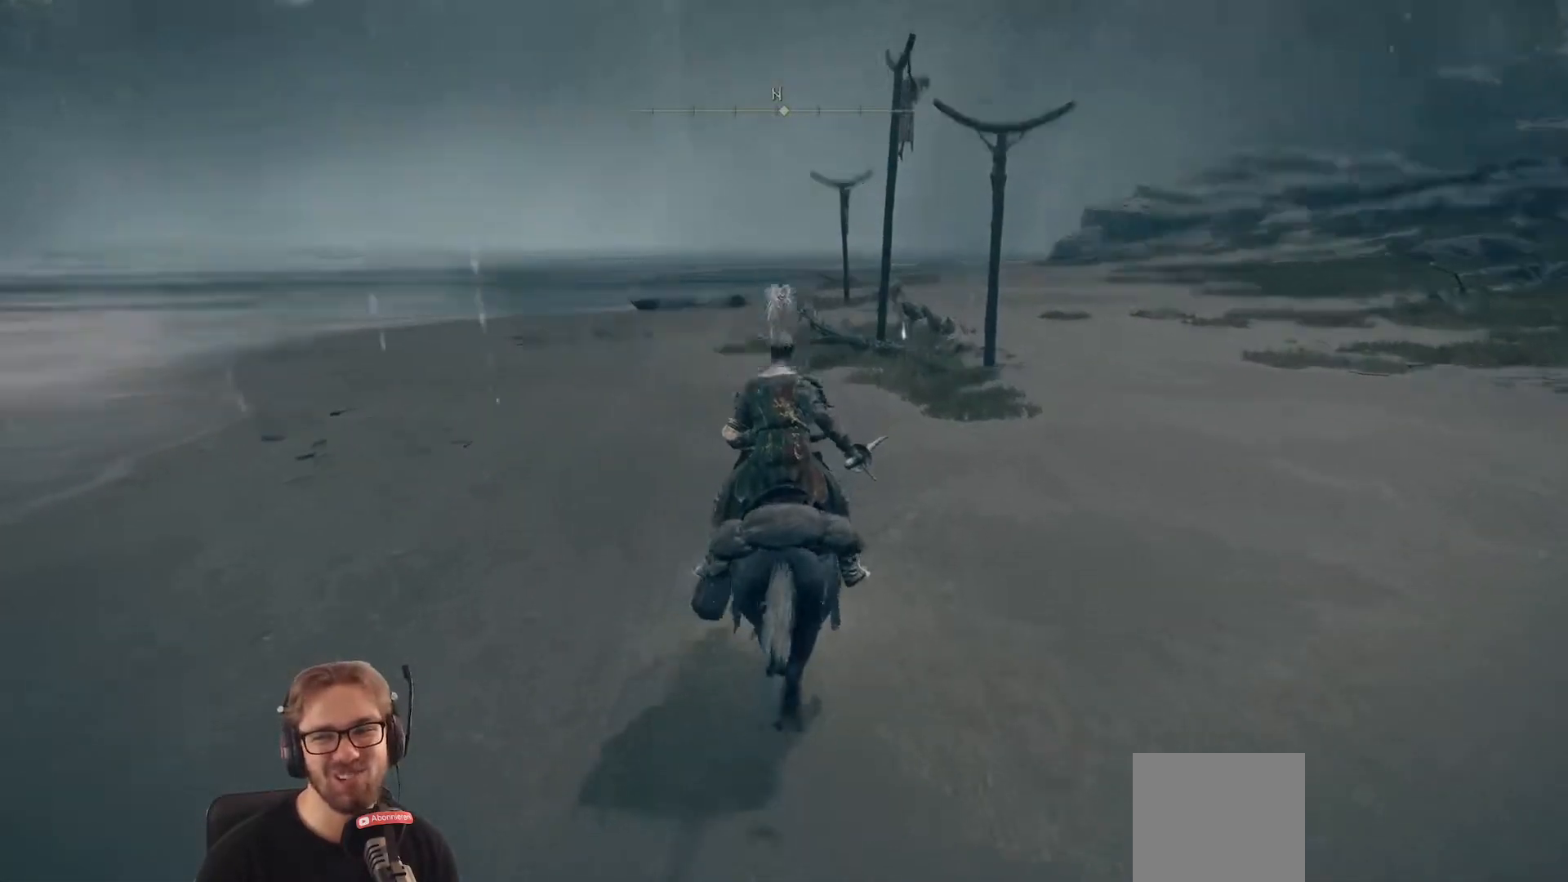
{"buttons": [], "left_stick": "up", "right_stick": "center", "events": [[117, "right_stick", "center"]]}
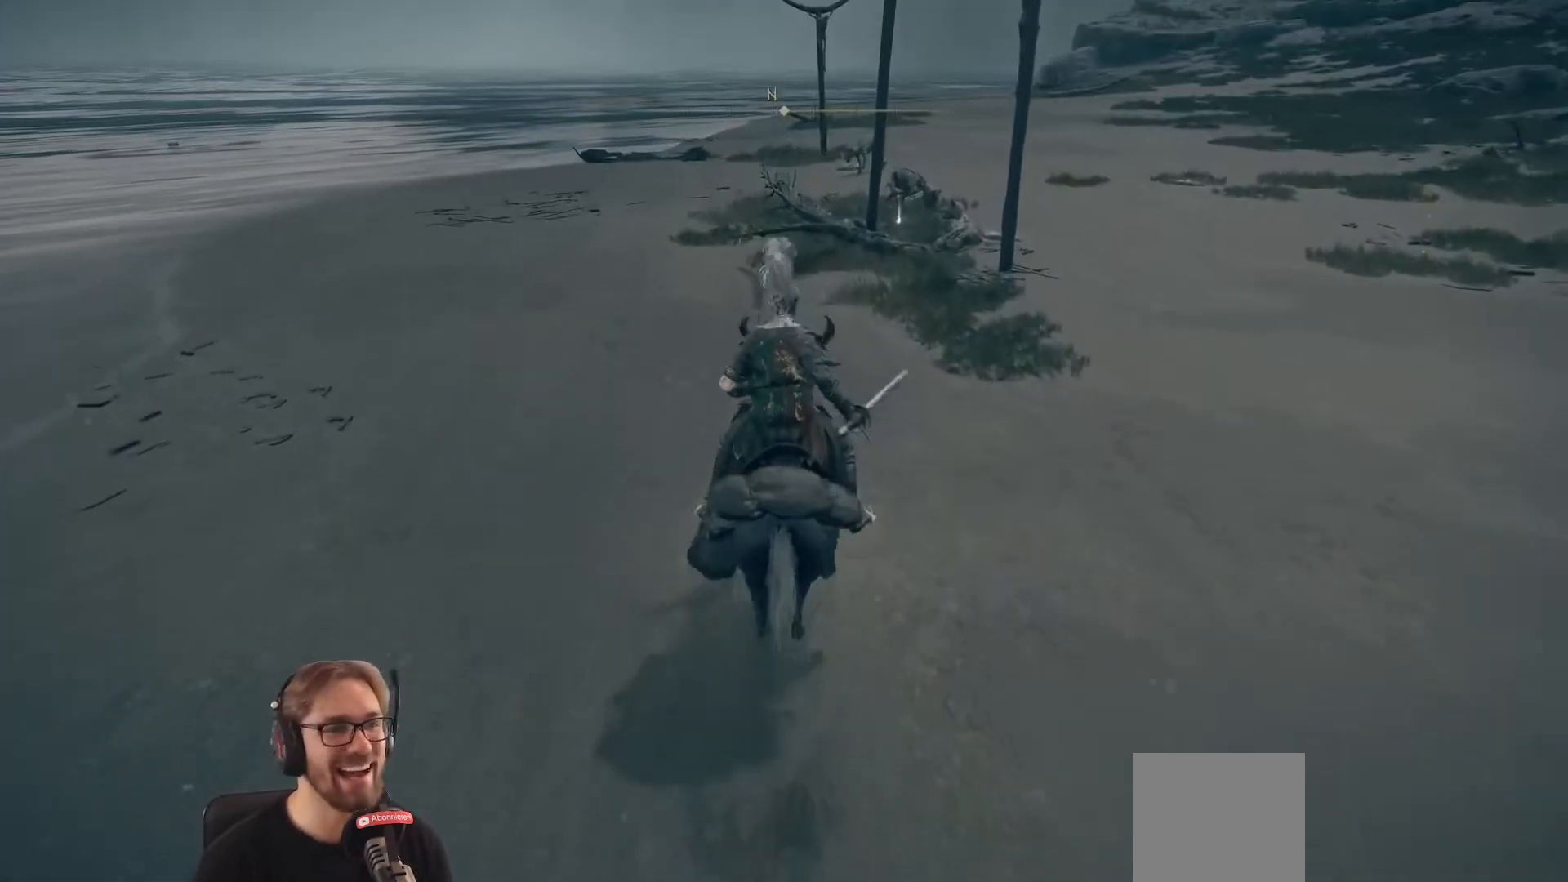
{"buttons": [], "left_stick": "up", "right_stick": "center", "events": []}
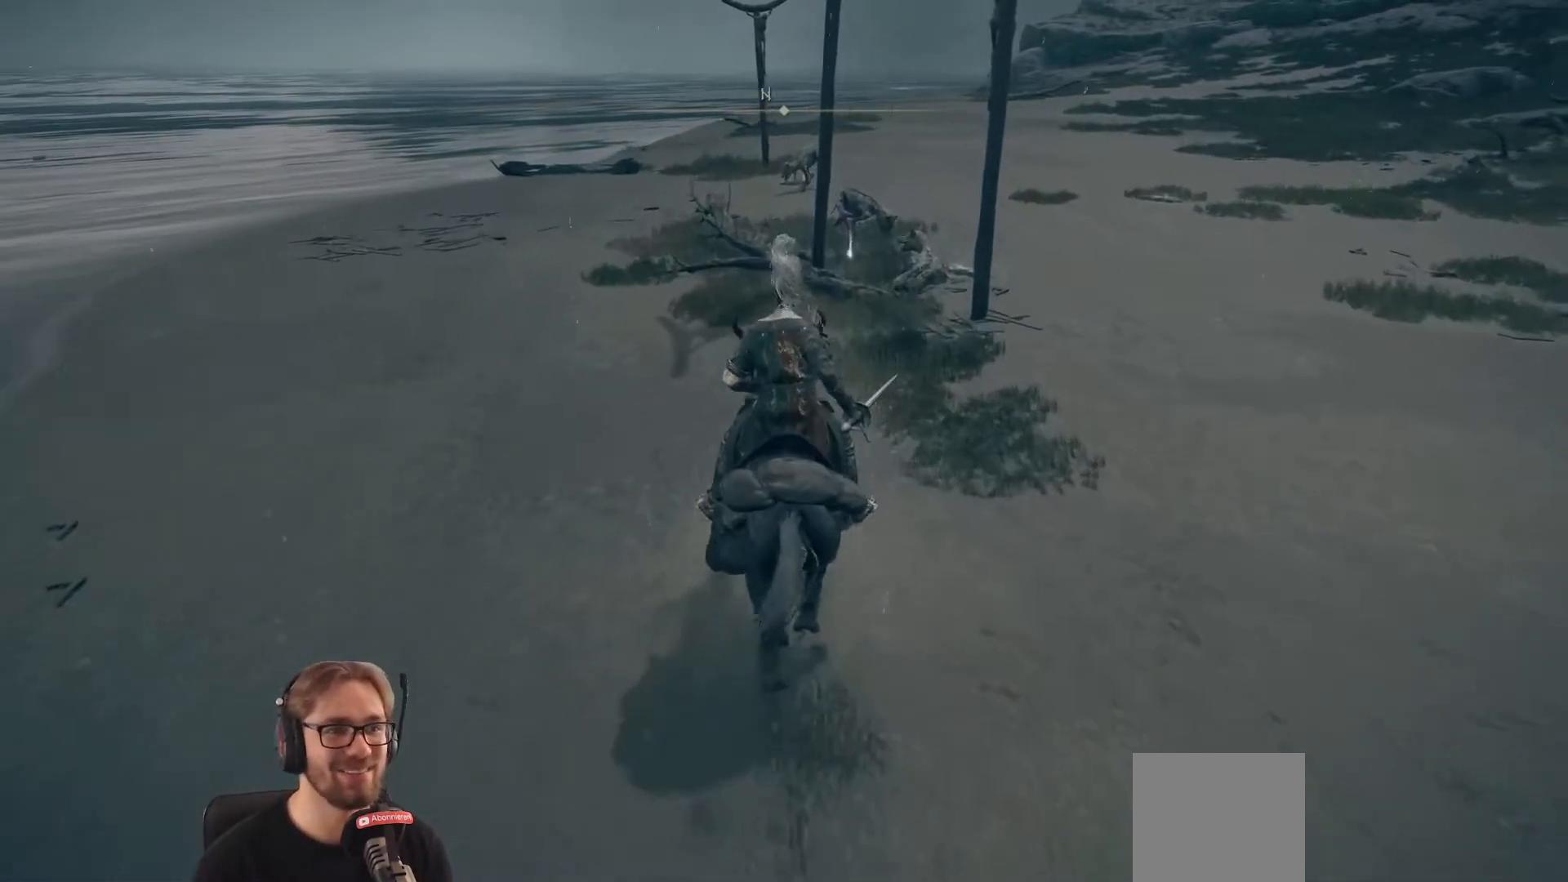
{"buttons": ["R3"], "left_stick": "up", "right_stick": "center", "events": [[417, "R3", "down"]]}
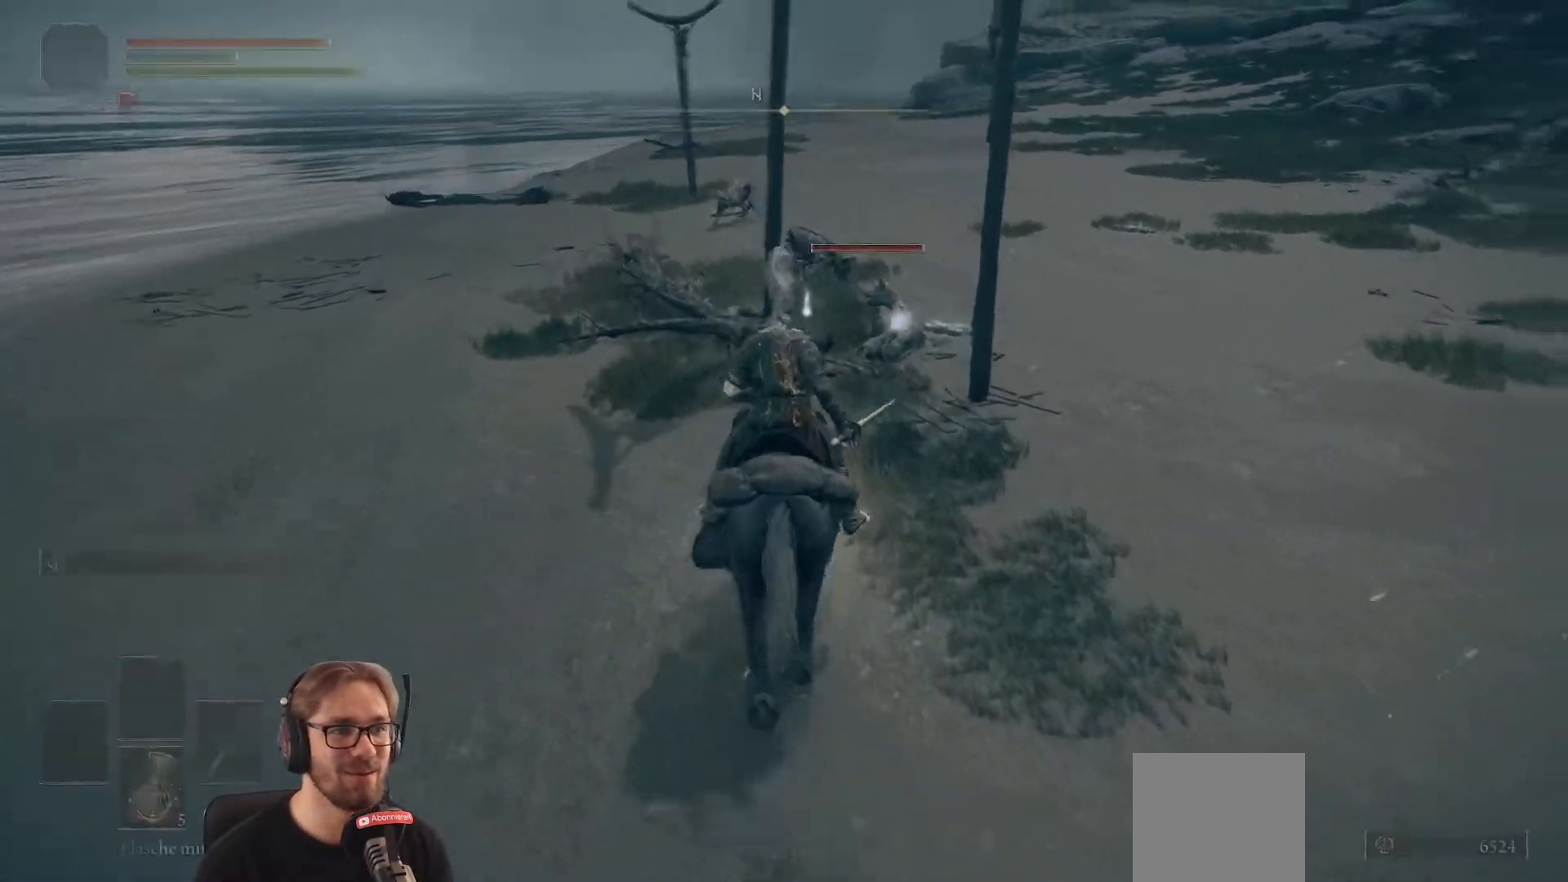
{"buttons": ["R1"], "left_stick": "up", "right_stick": "center", "events": [[33, "R3", "up"], [467, "R1", "down"]]}
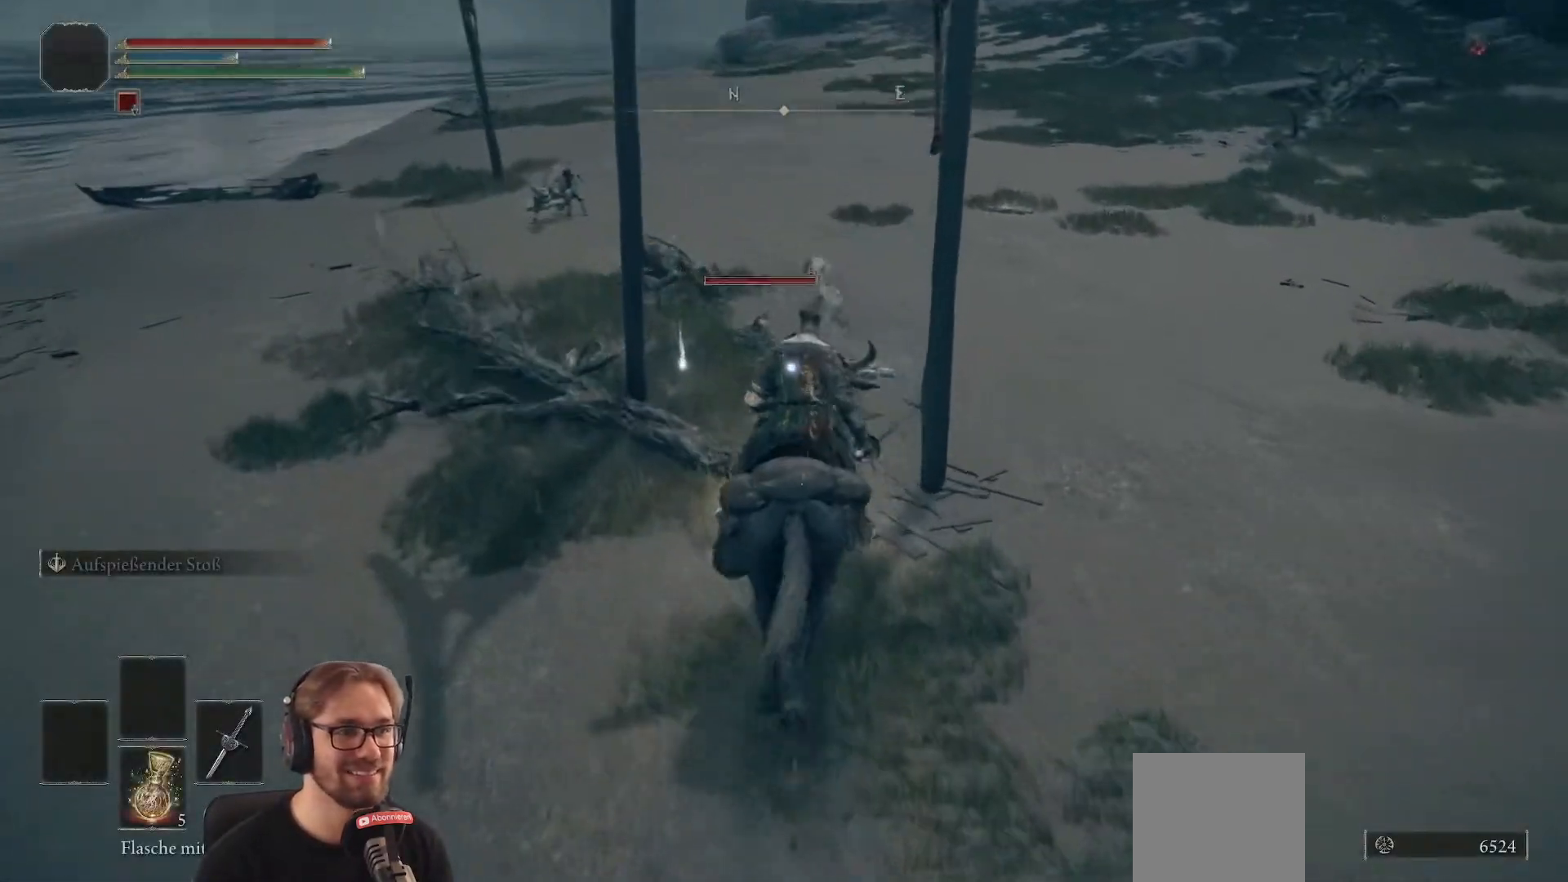
{"buttons": [], "left_stick": "center", "right_stick": "center", "events": [[150, "R1", "up"], [433, "left_stick", "center"]]}
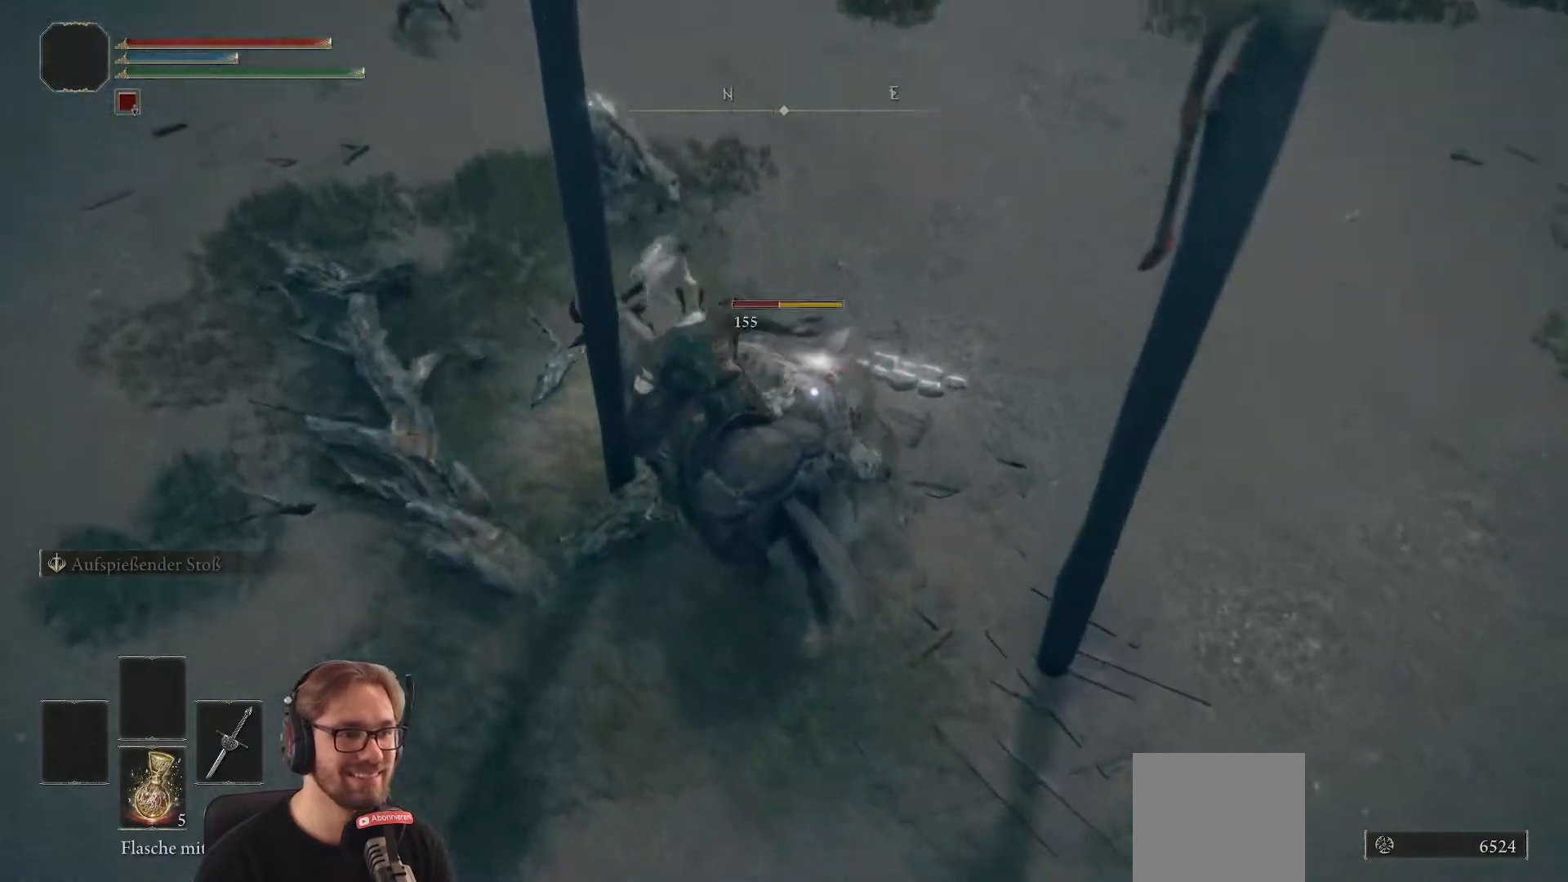
{"buttons": [], "left_stick": "center", "right_stick": "center", "events": [[150, "R1", "down"], [317, "R1", "up"]]}
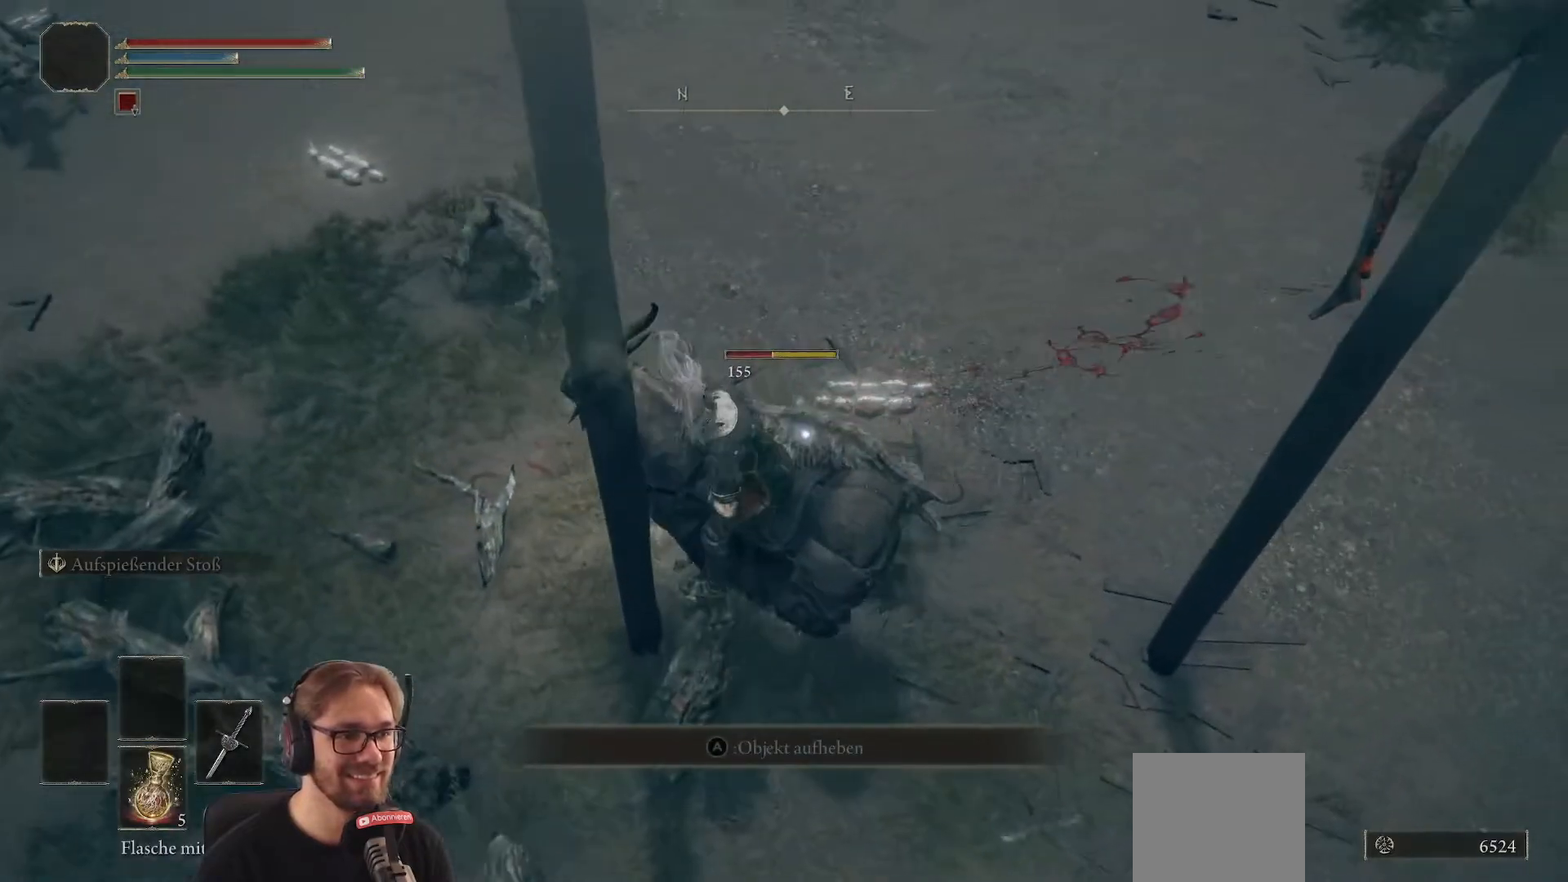
{"buttons": [], "left_stick": "center", "right_stick": "center", "events": []}
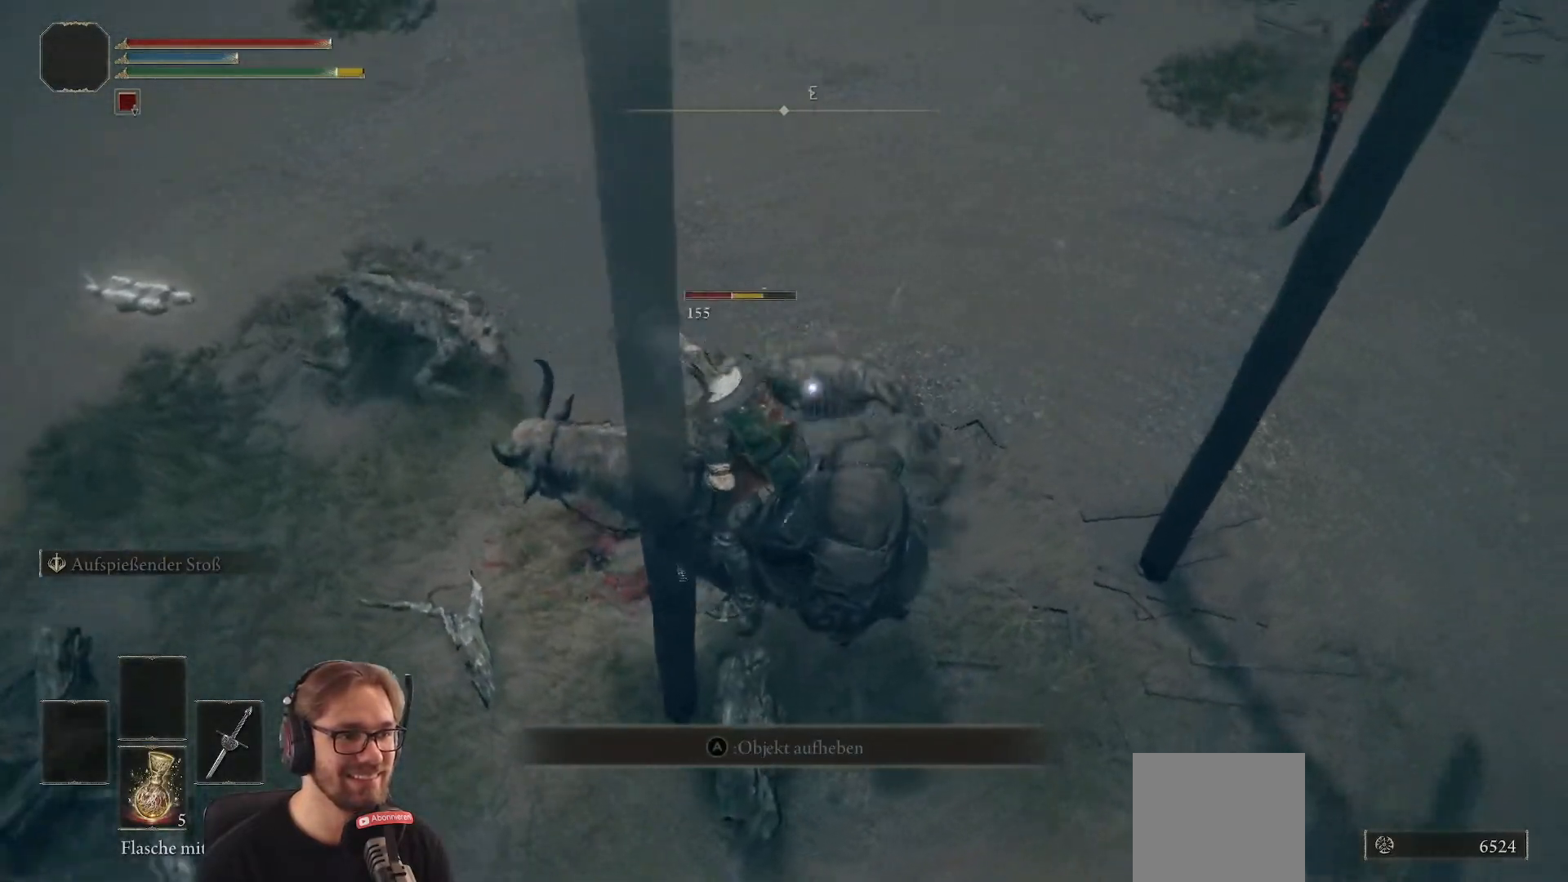
{"buttons": [], "left_stick": "center", "right_stick": "center", "events": [[200, "R1", "down"], [367, "R1", "up"]]}
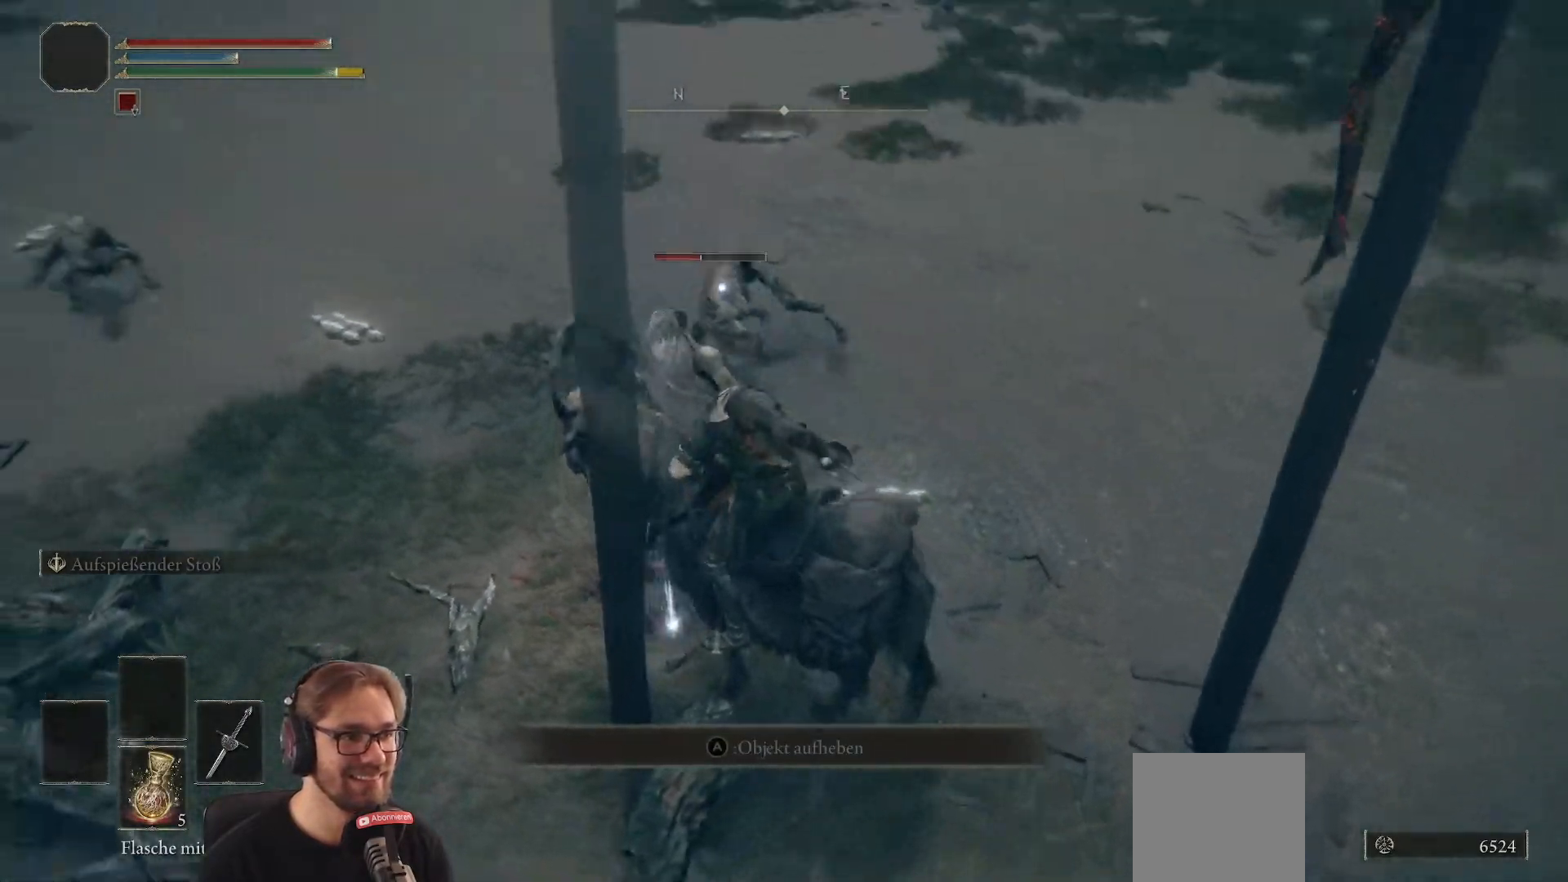
{"buttons": [], "left_stick": "up-left", "right_stick": "center", "events": [[283, "left_stick", "up-left"]]}
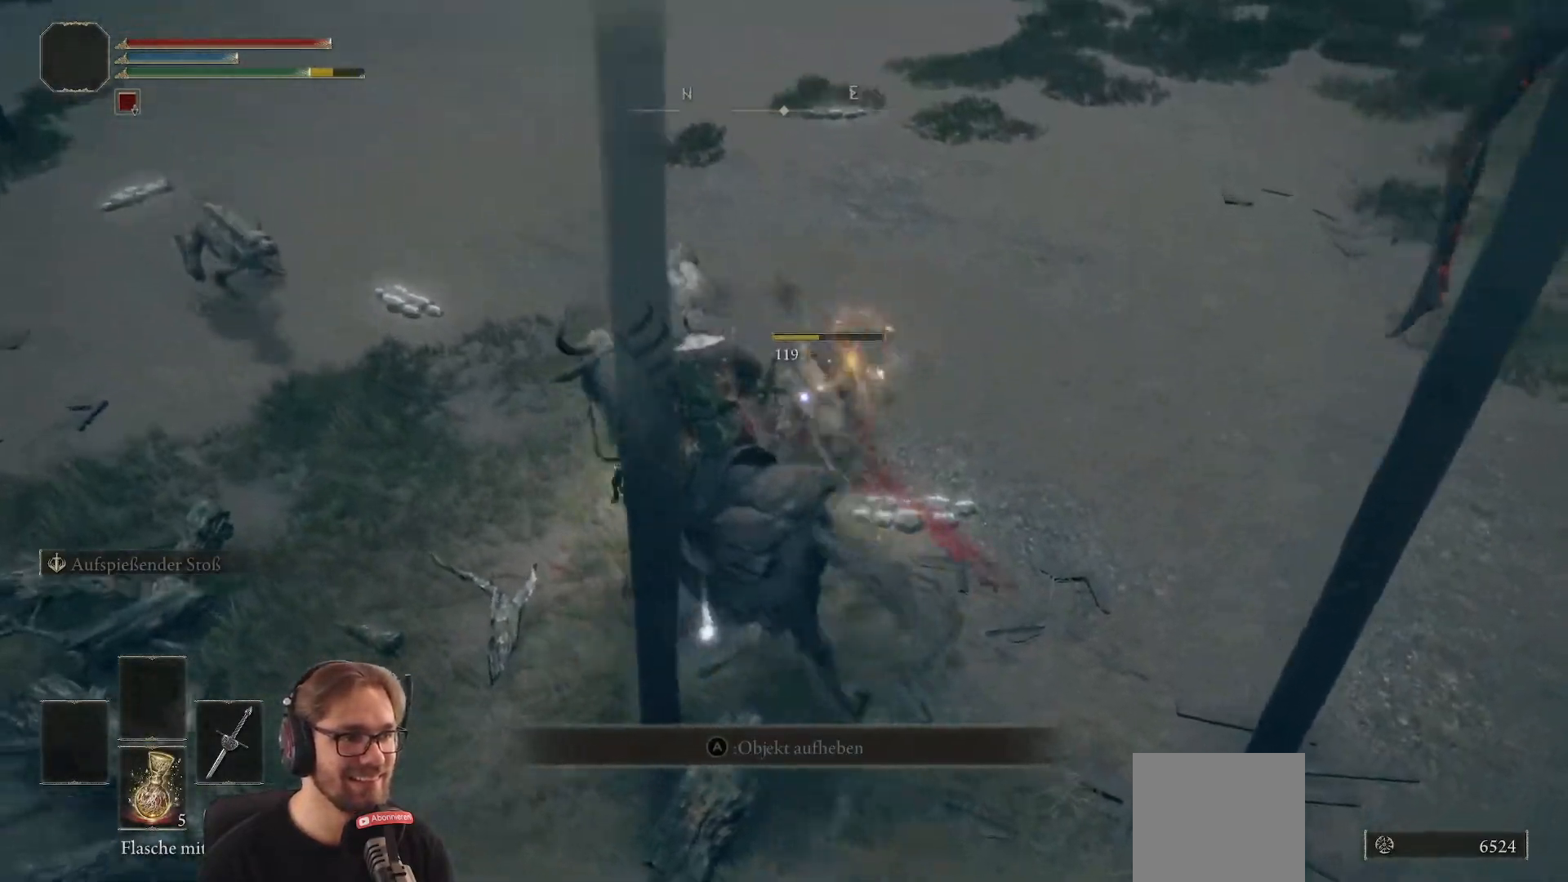
{"buttons": [], "left_stick": "up-left", "right_stick": "center", "events": [[50, "left_stick", "up"], [250, "R1", "down"], [383, "left_stick", "up-left"], [417, "R1", "up"]]}
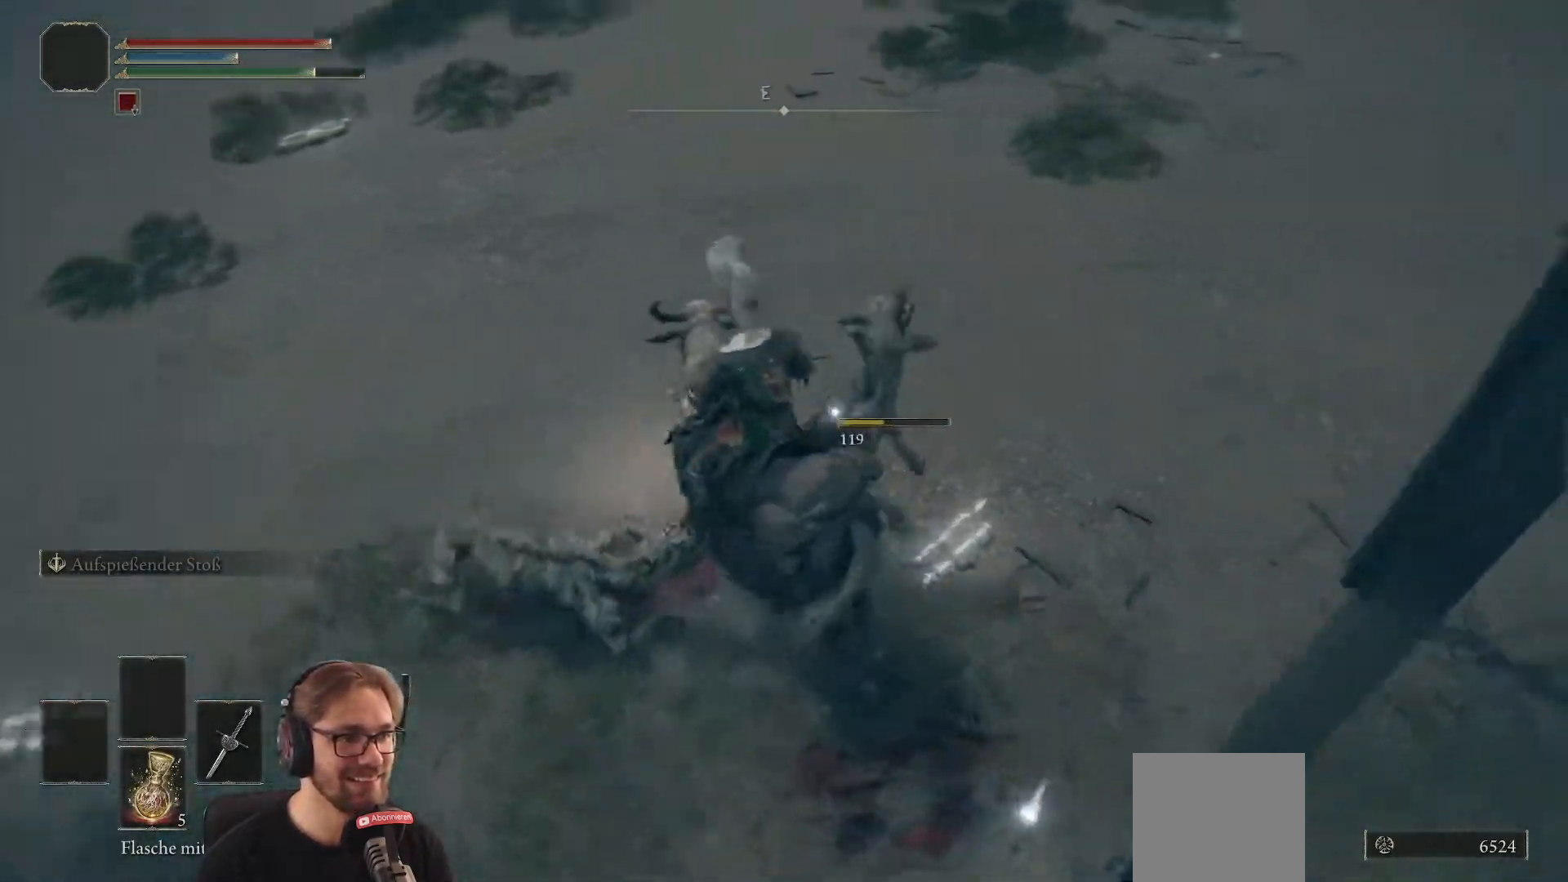
{"buttons": [], "left_stick": "up-left", "right_stick": "center", "events": [[233, "left_stick", "left"], [383, "left_stick", "up-left"]]}
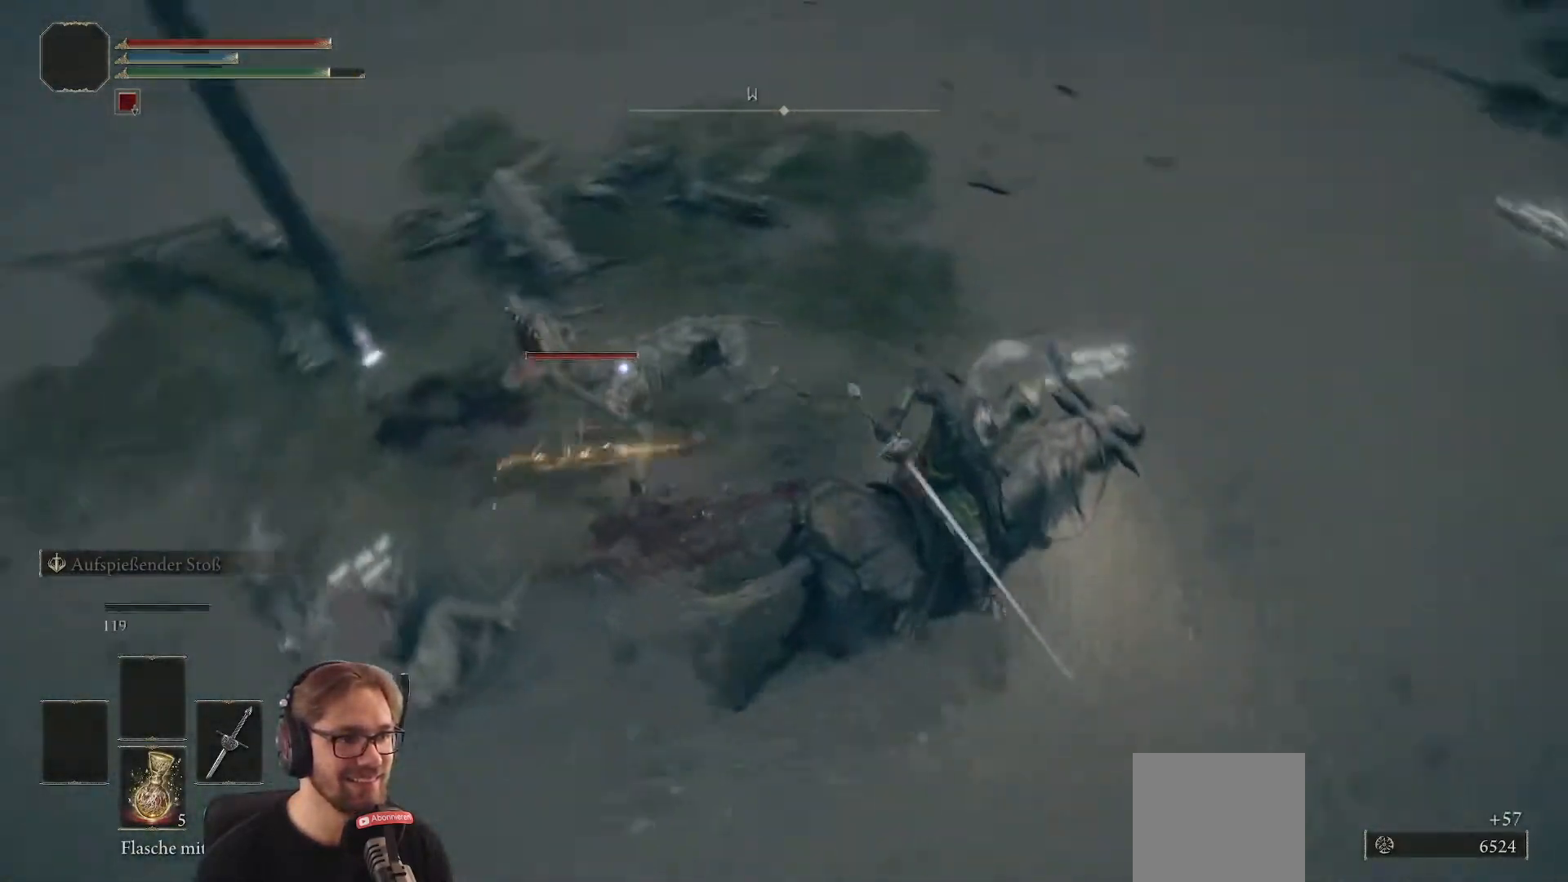
{"buttons": [], "left_stick": "left", "right_stick": "center", "events": [[217, "left_stick", "left"]]}
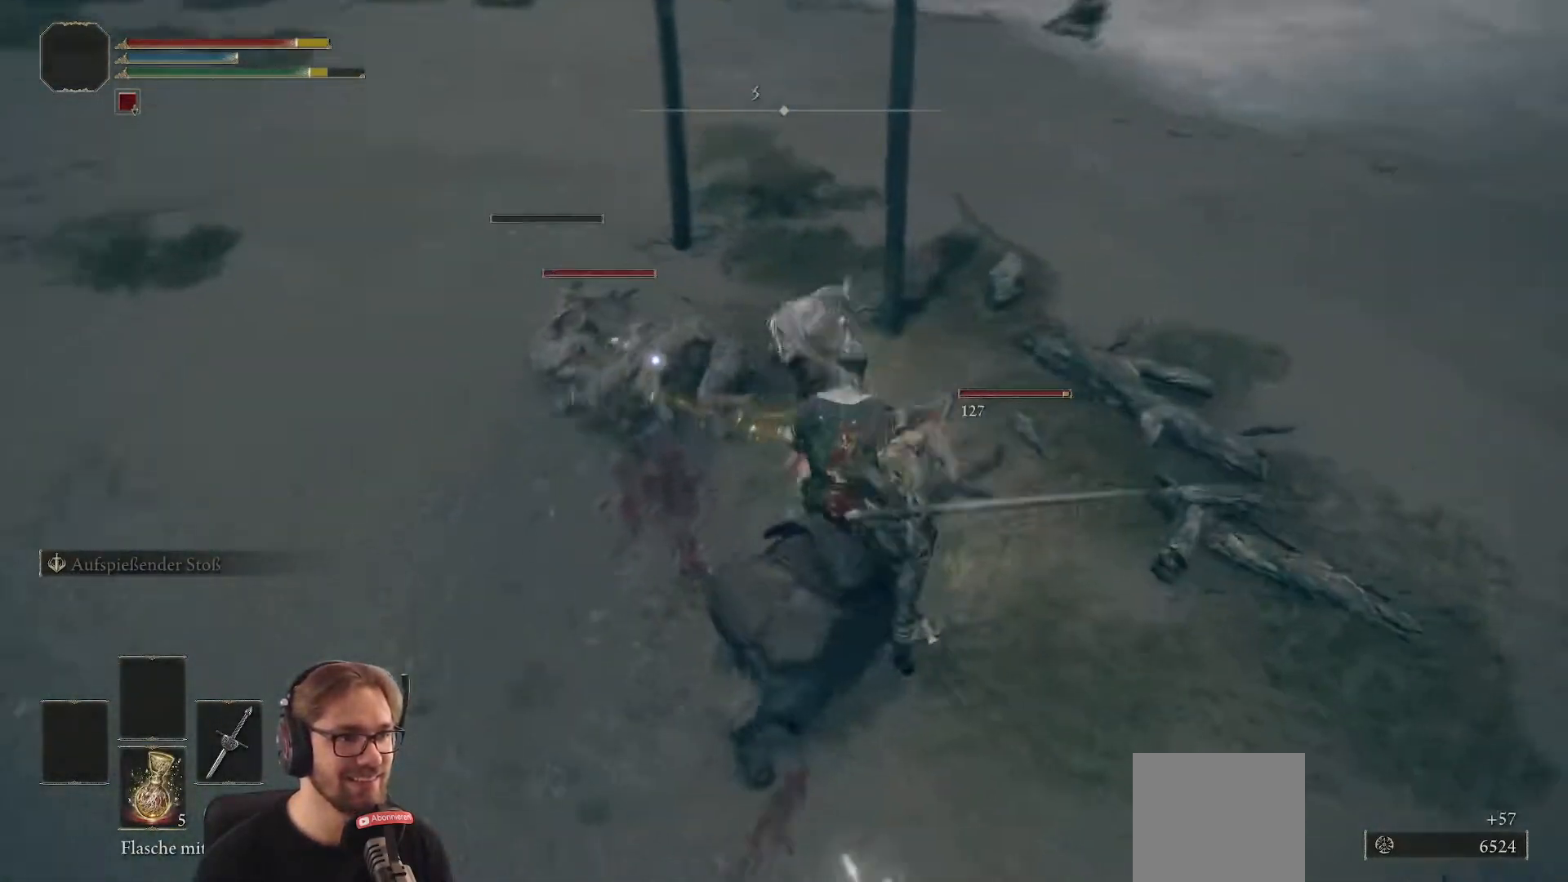
{"buttons": [], "left_stick": "left", "right_stick": "center", "events": [[33, "R2", "down"], [217, "R2", "up"]]}
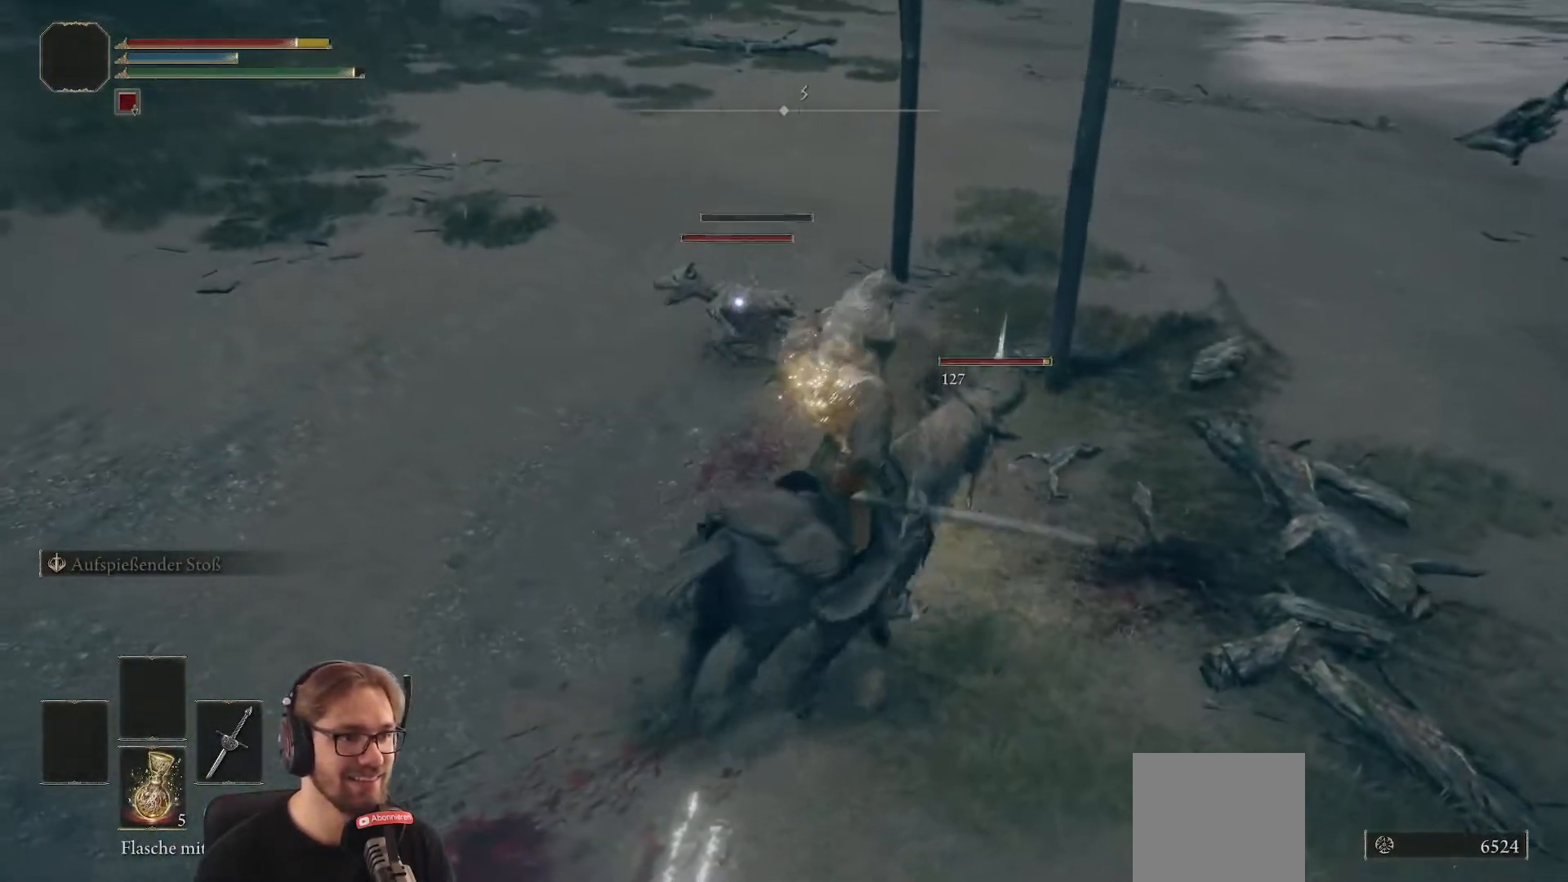
{"buttons": [], "left_stick": "up-left", "right_stick": "center", "events": [[267, "left_stick", "up-left"], [350, "R2", "down"], [500, "R2", "up"]]}
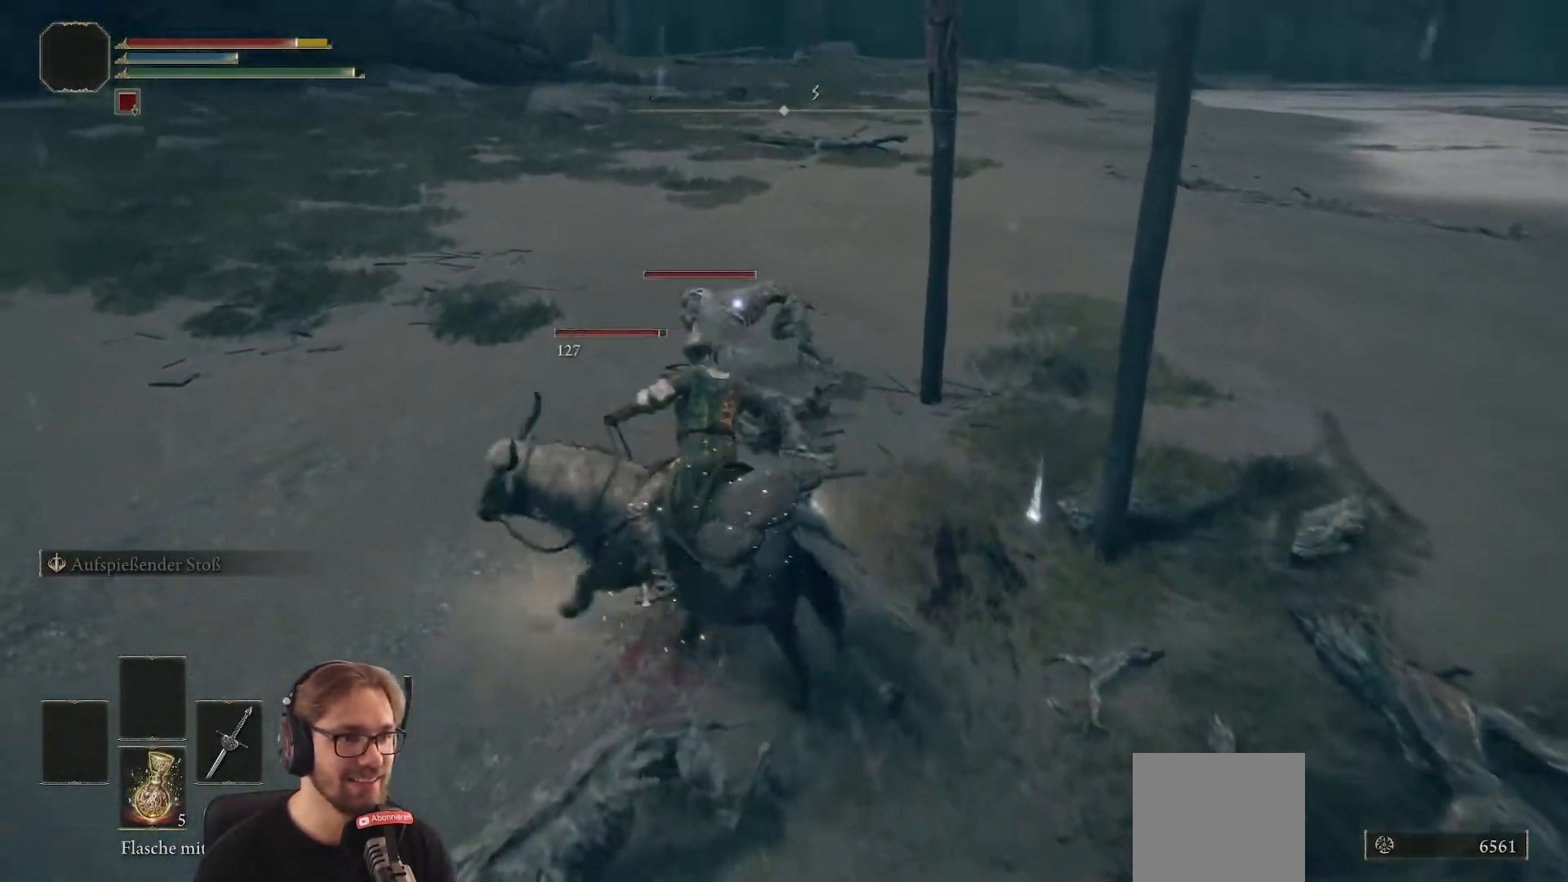
{"buttons": [], "left_stick": "up", "right_stick": "center", "events": [[233, "left_stick", "up"]]}
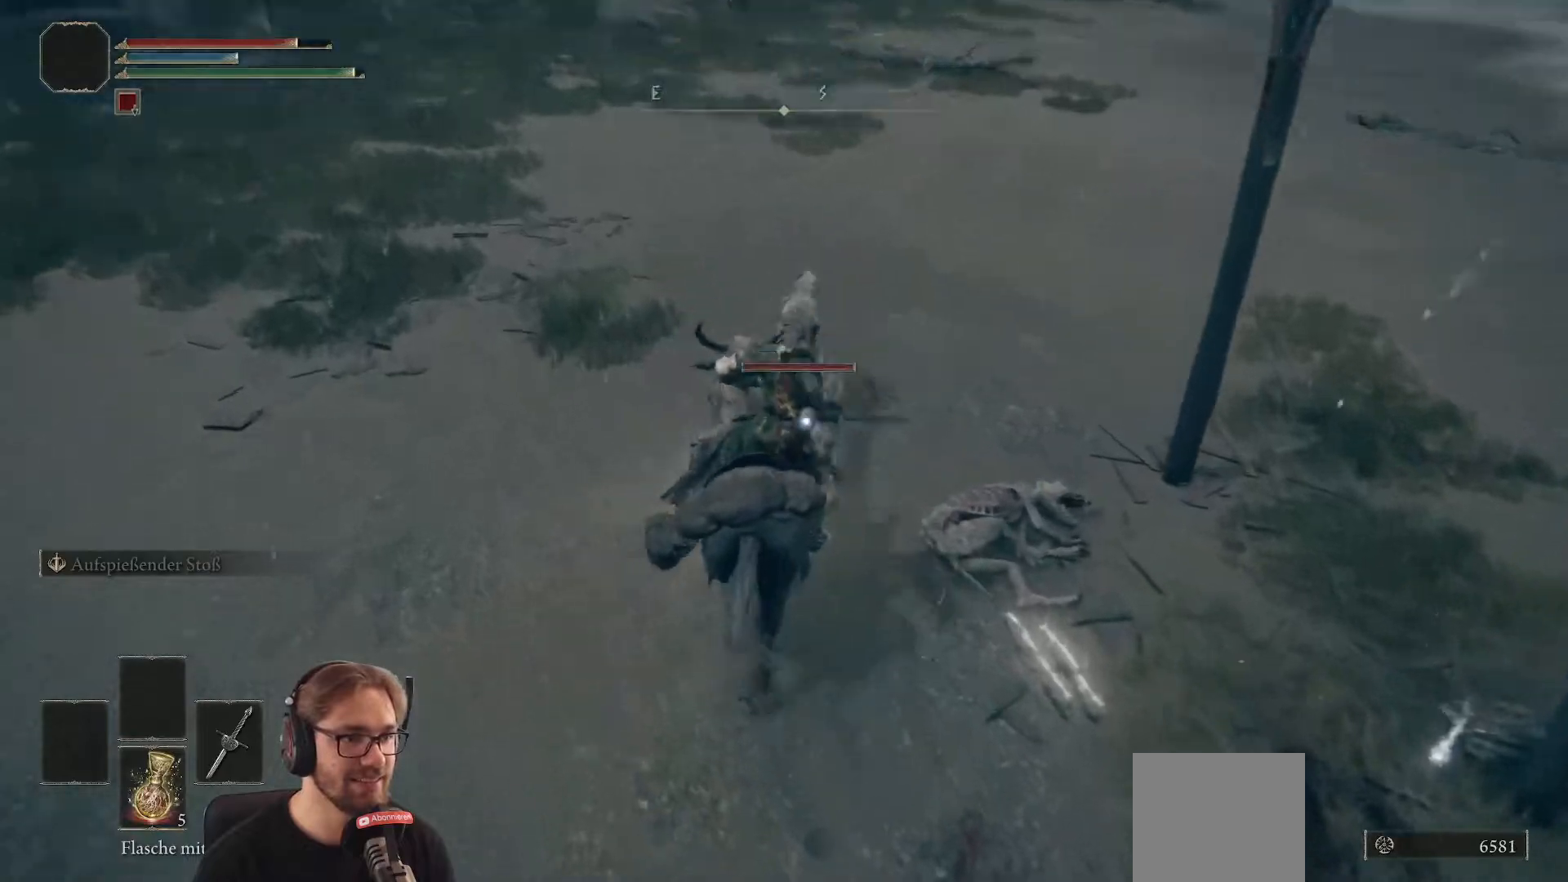
{"buttons": [], "left_stick": "up", "right_stick": "center", "events": []}
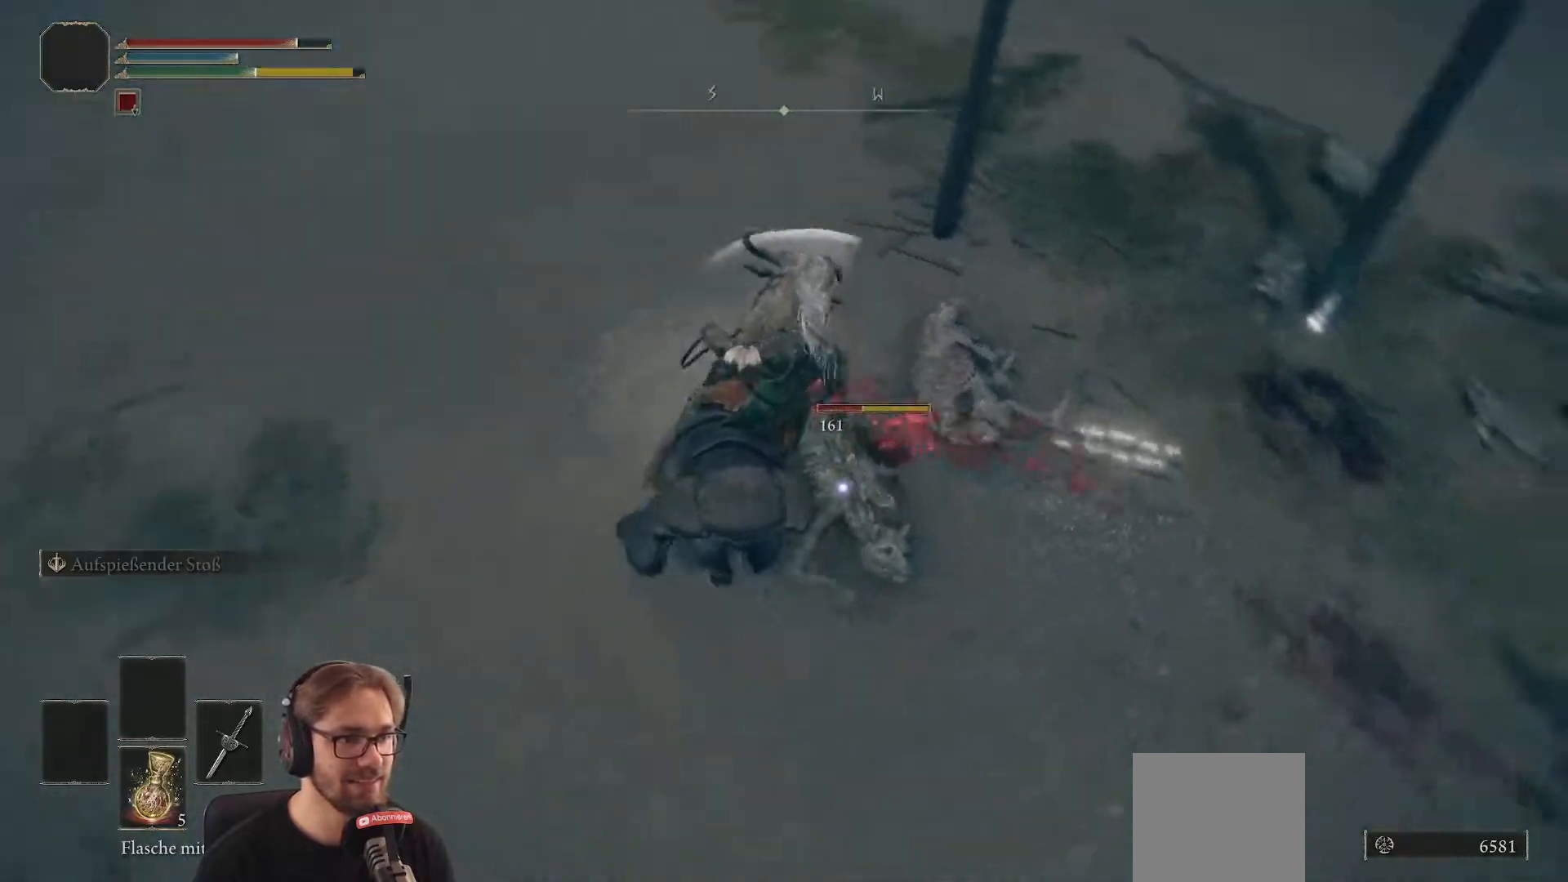
{"buttons": ["R1"], "left_stick": "right", "right_stick": "center", "events": [[50, "left_stick", "up-right"], [183, "left_stick", "right"], [417, "R1", "down"]]}